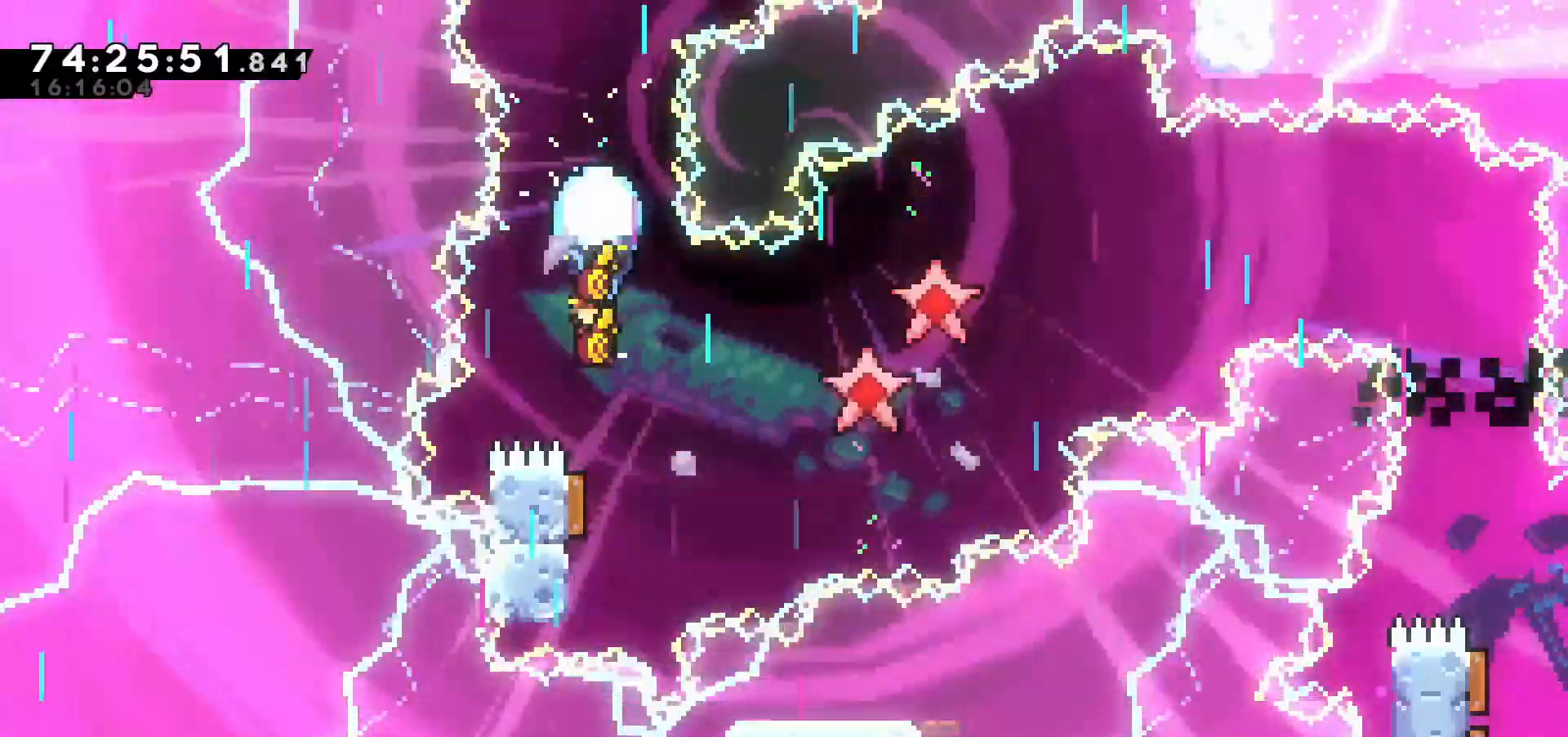
Gameplay with keyboard; each line is a JSON object with the keys held at the frame after it. "events" lists presses ("down") and releases ("up") of "c", "down", "escape", "left", "return", "right", "s", "up", "v", "x" and "z" between this image and that frame as [ms after this image, input, new state], when the widget could be followed in between. No other keys are recorded. Mouse input is not recorded.
{"keys": ["down", "z"], "events": [[133, "down", "down"], [233, "down", "up"], [417, "down", "down"]]}
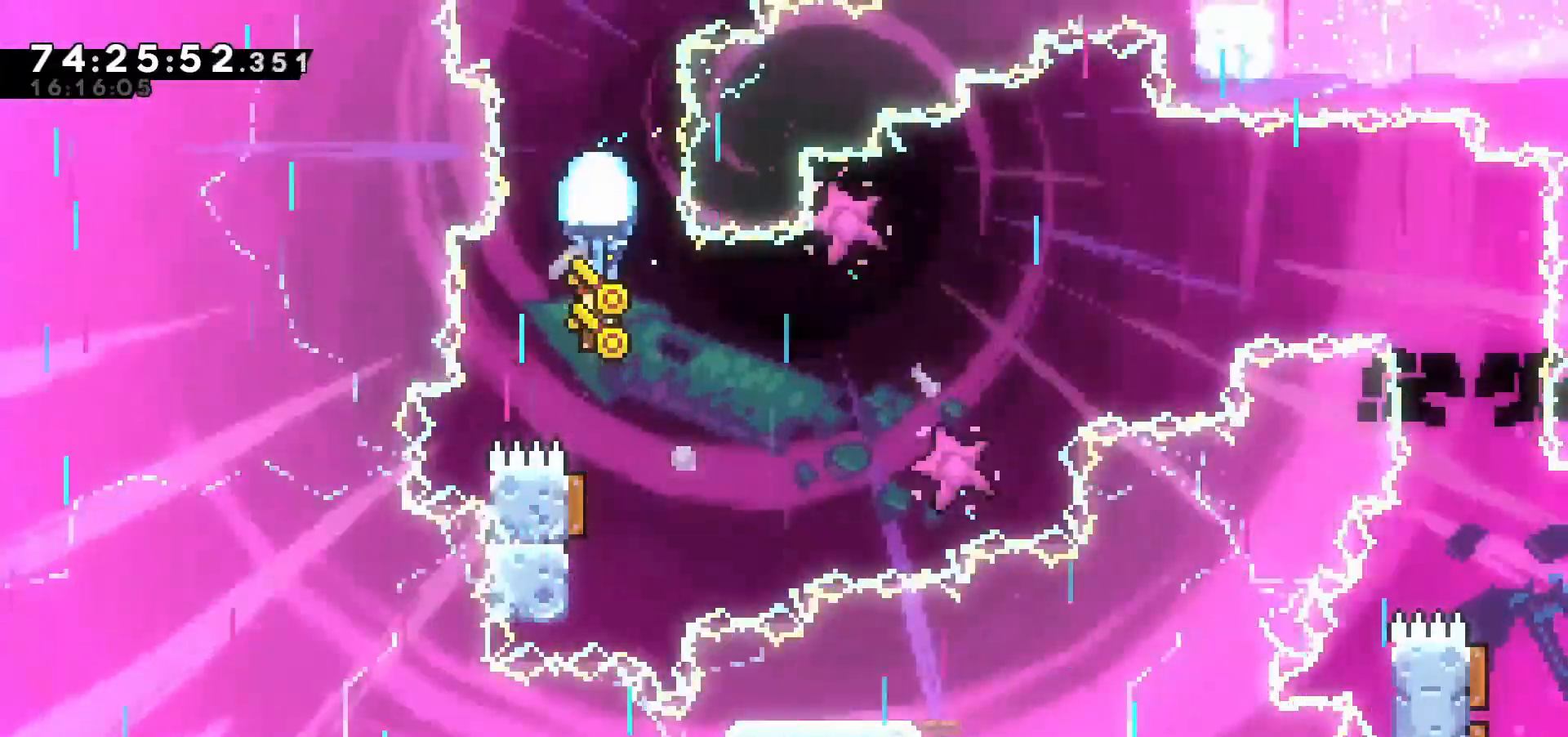
{"keys": ["down", "z"], "events": [[50, "down", "up"], [183, "down", "down"], [283, "down", "up"], [417, "down", "down"]]}
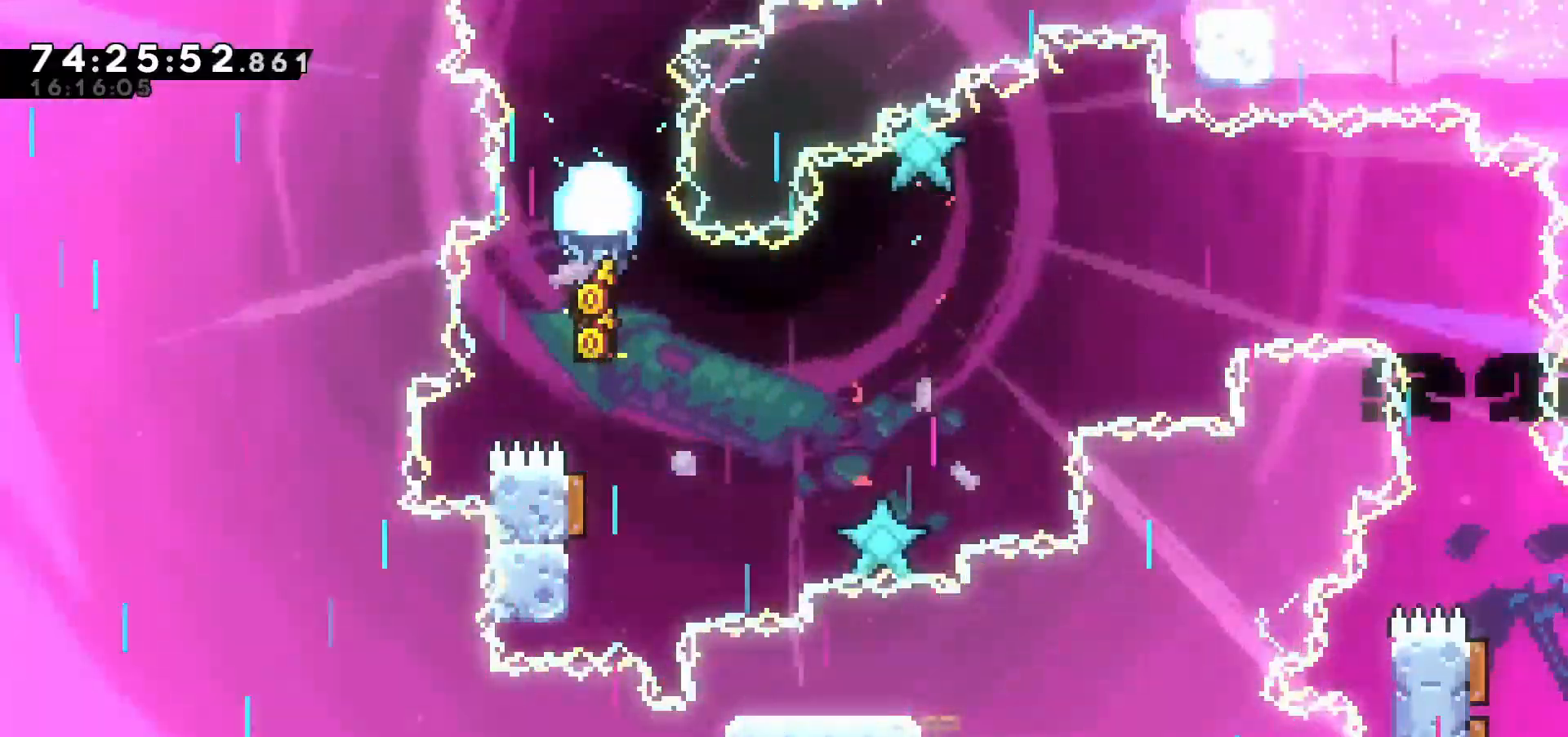
{"keys": ["down", "z"], "events": [[100, "down", "up"], [150, "down", "down"], [283, "down", "up"], [383, "down", "down"]]}
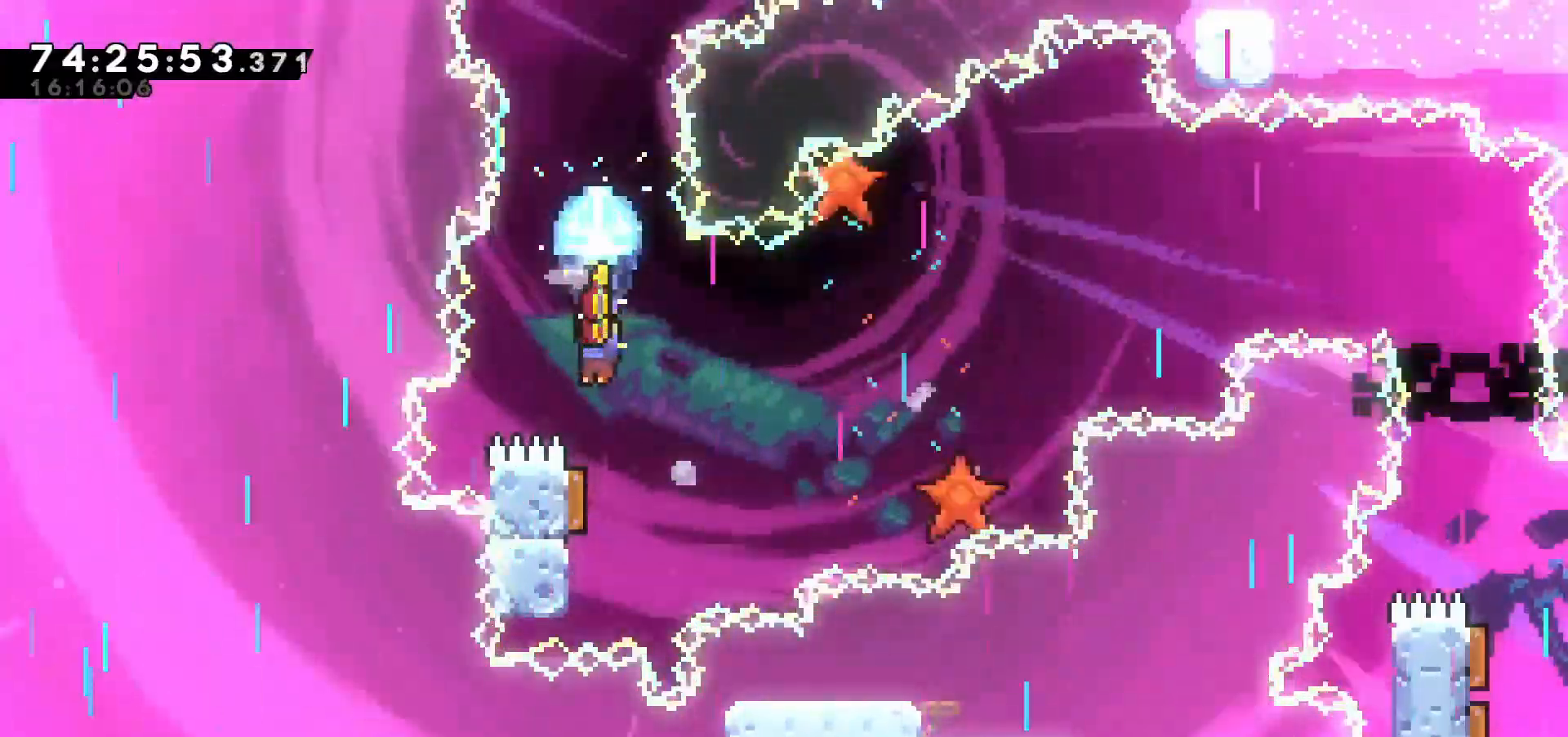
{"keys": ["down", "z"], "events": [[17, "down", "up"], [333, "down", "down"]]}
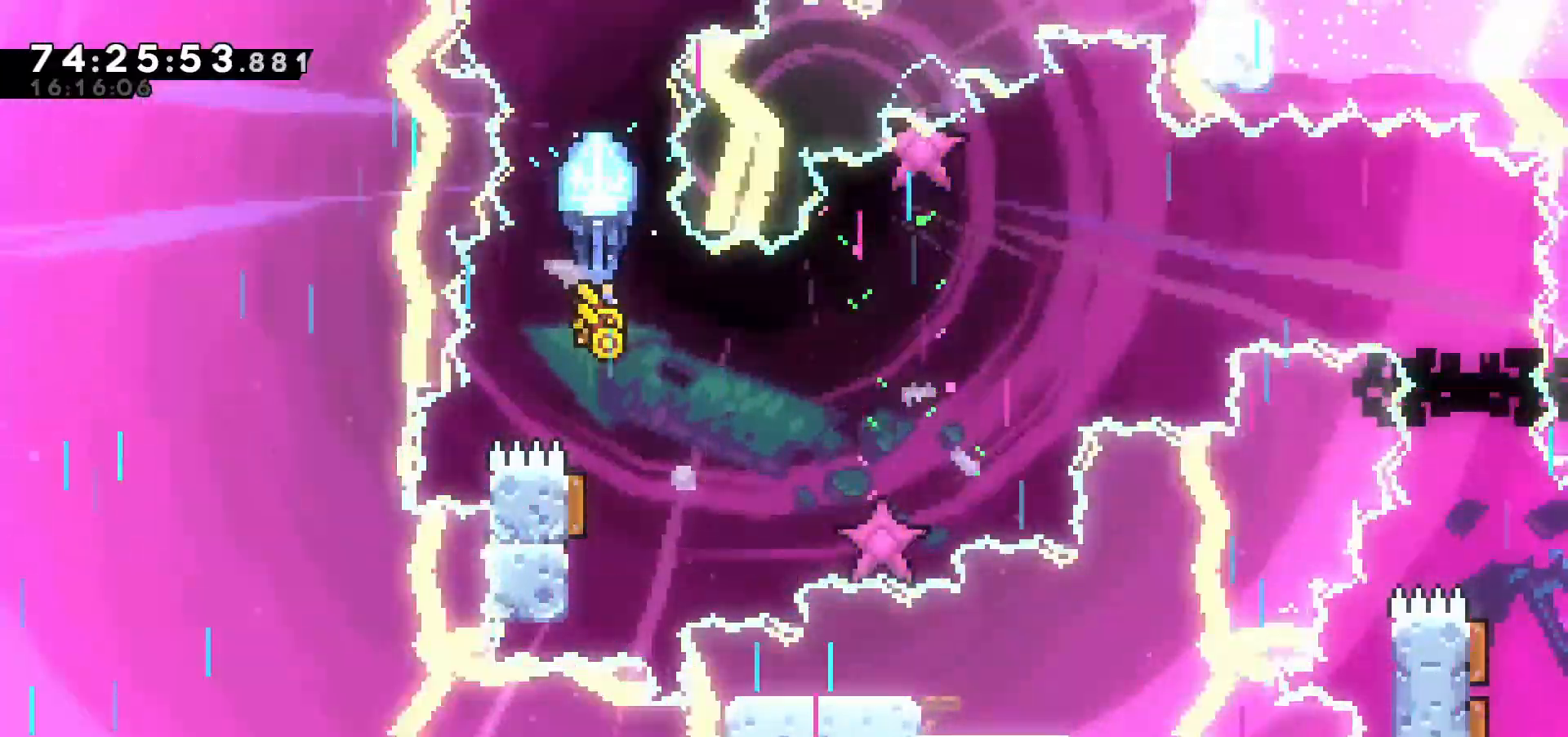
{"keys": ["z"], "events": [[67, "down", "up"], [250, "down", "down"], [350, "down", "up"]]}
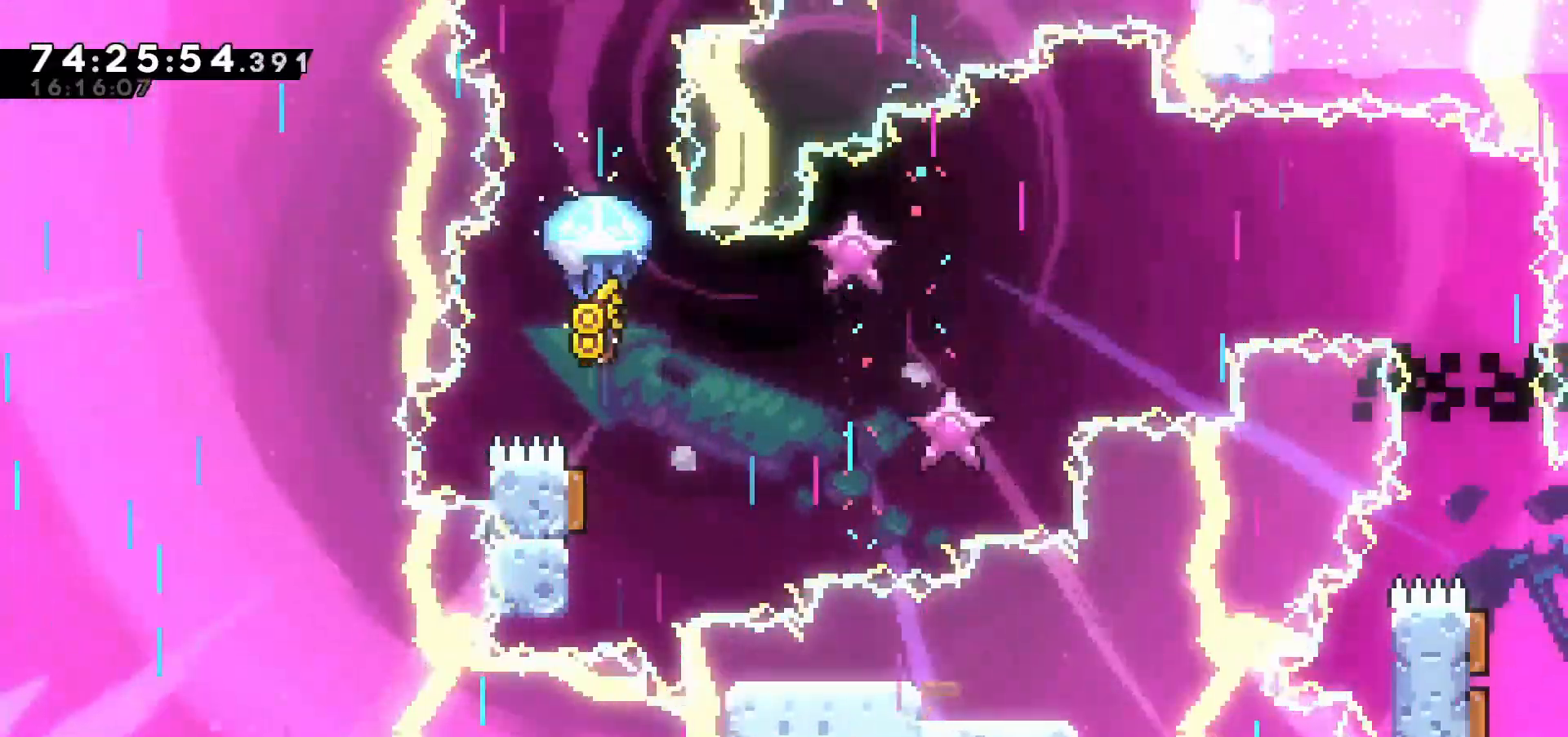
{"keys": ["z"], "events": [[33, "down", "down"], [167, "down", "up"], [317, "down", "down"], [400, "down", "up"]]}
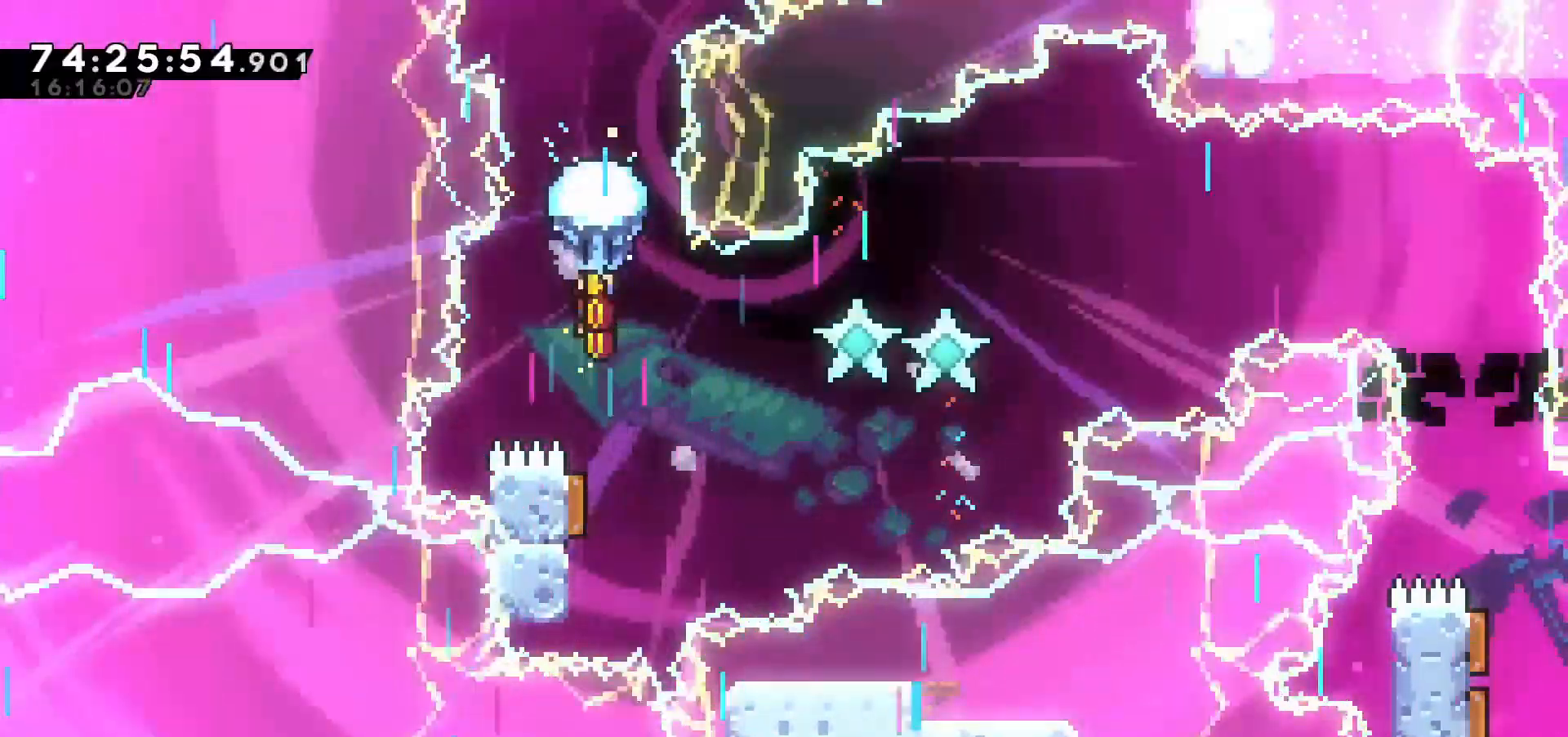
{"keys": ["down", "z"], "events": [[50, "down", "down"], [217, "down", "up"], [417, "down", "down"]]}
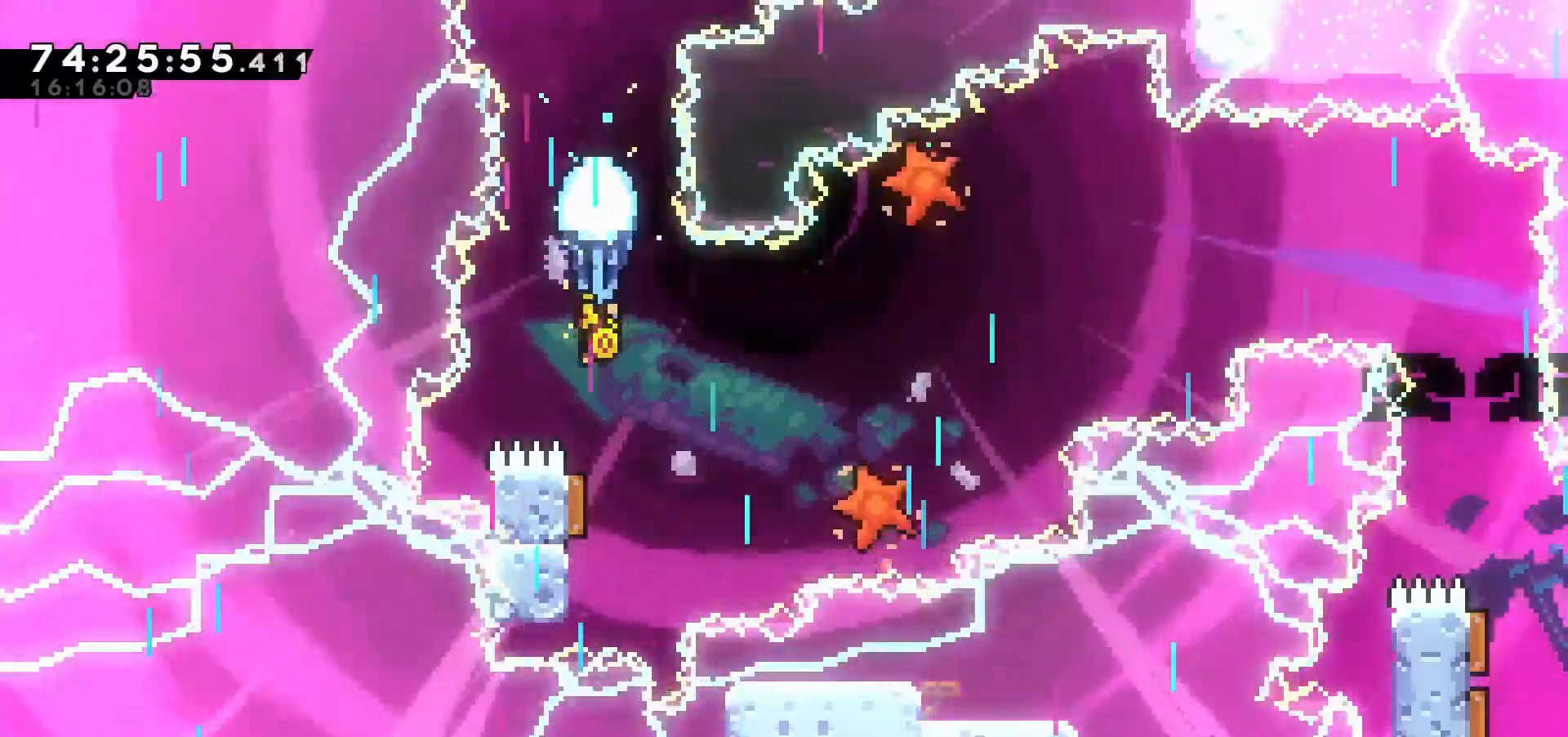
{"keys": ["down", "z"], "events": [[50, "down", "up"], [150, "down", "down"], [283, "down", "up"], [467, "down", "down"]]}
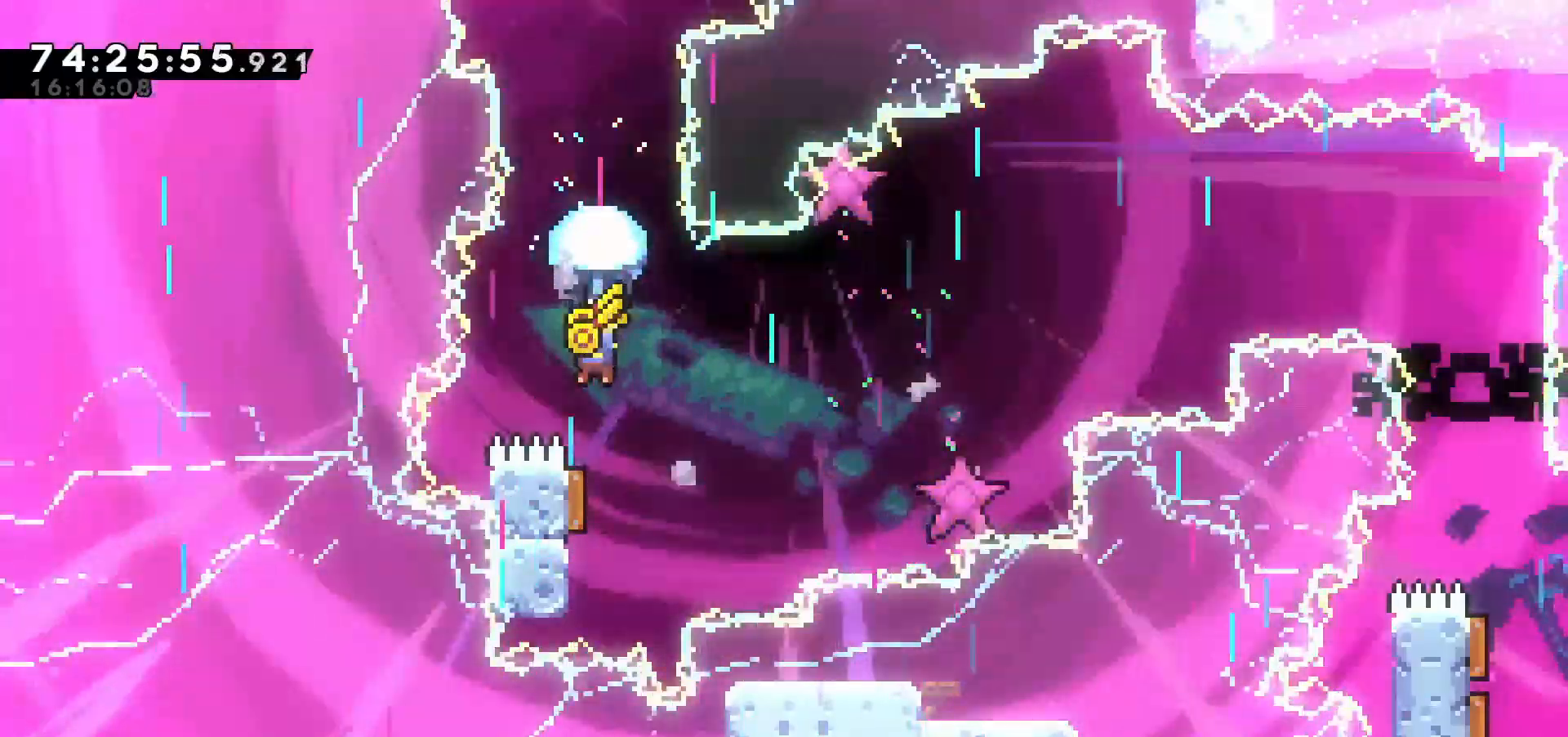
{"keys": ["z"], "events": [[100, "down", "up"], [250, "down", "down"], [467, "down", "up"]]}
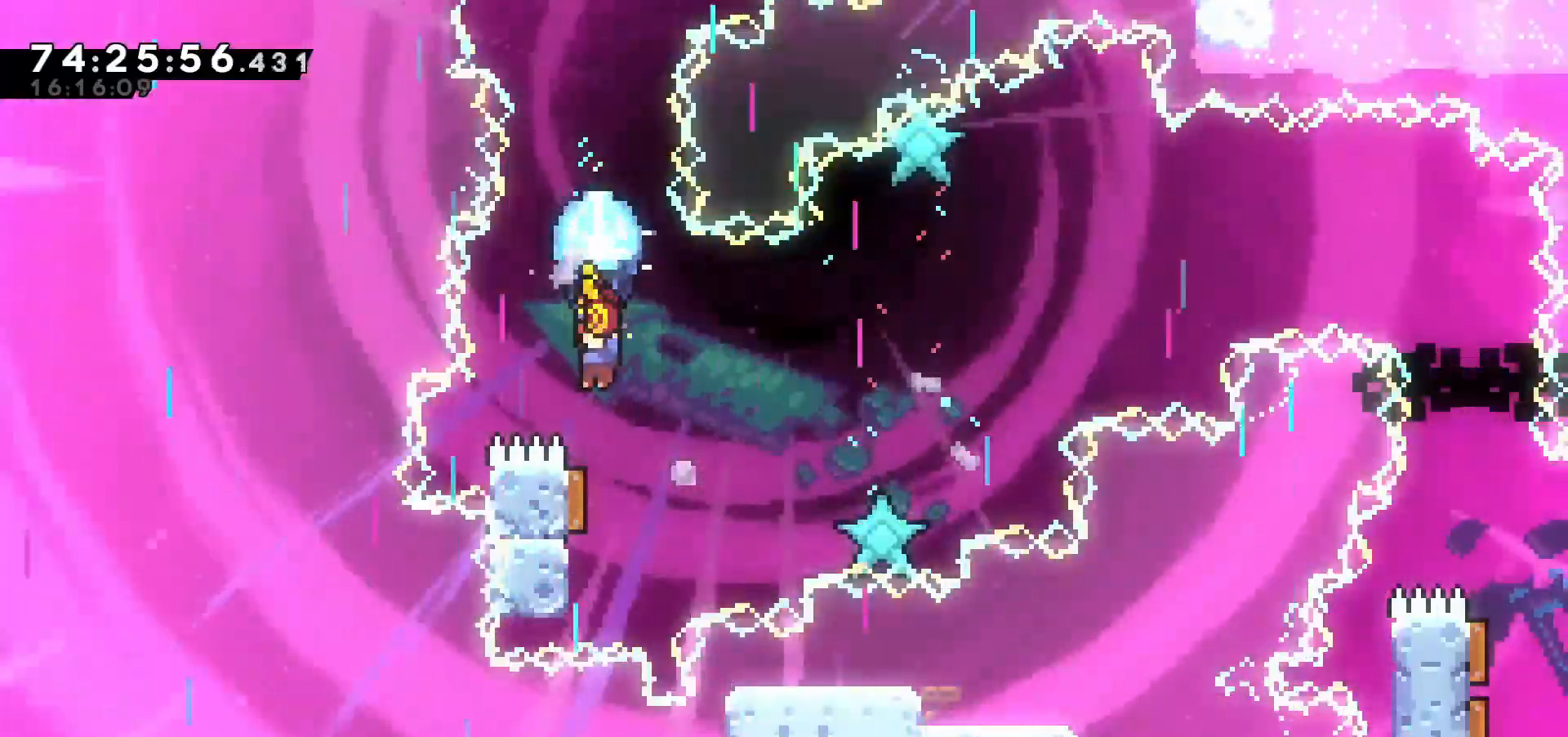
{"keys": ["down", "z"], "events": [[117, "down", "down"], [200, "down", "up"], [433, "down", "down"]]}
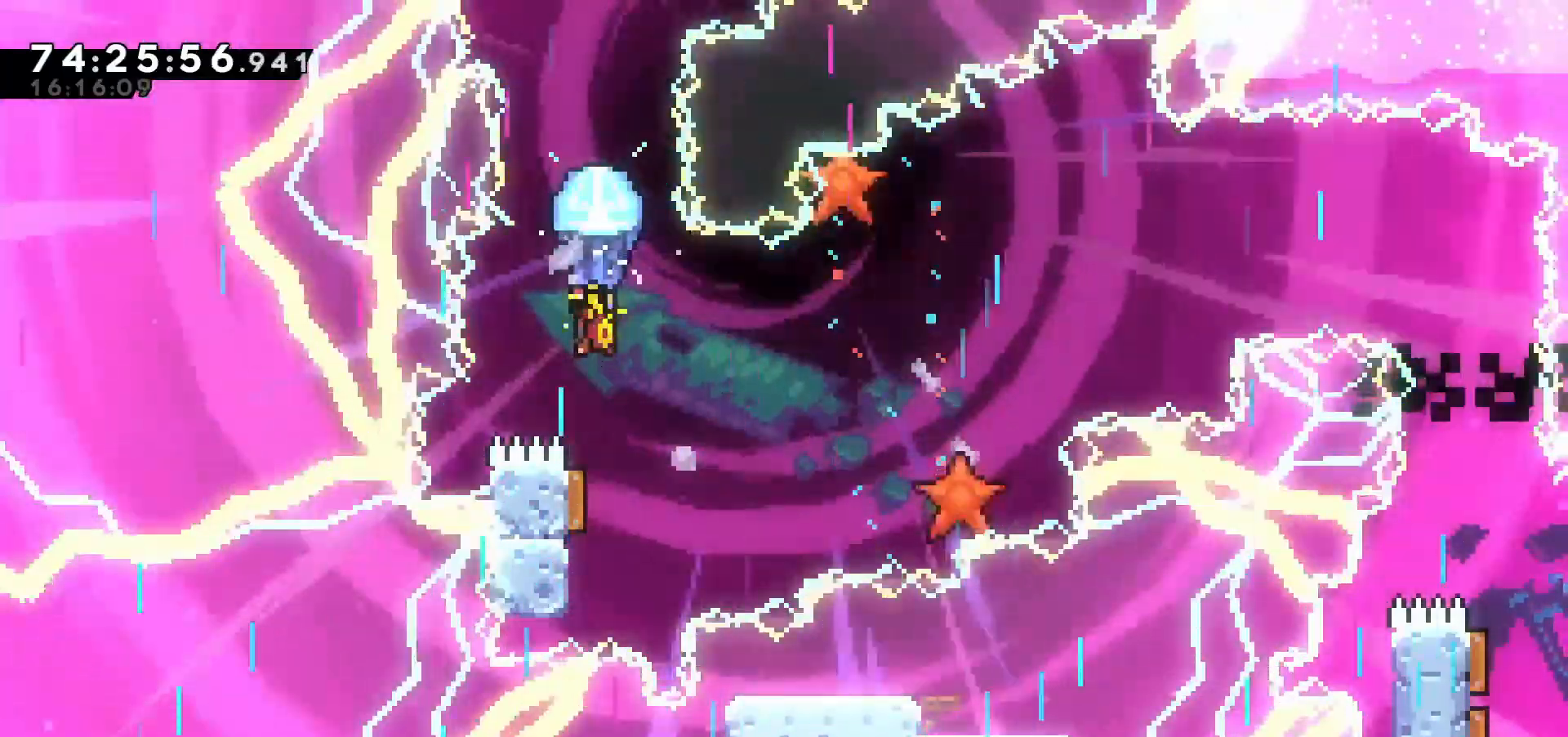
{"keys": ["down", "z"], "events": [[67, "down", "up"], [250, "down", "down"], [400, "down", "up"], [483, "down", "down"]]}
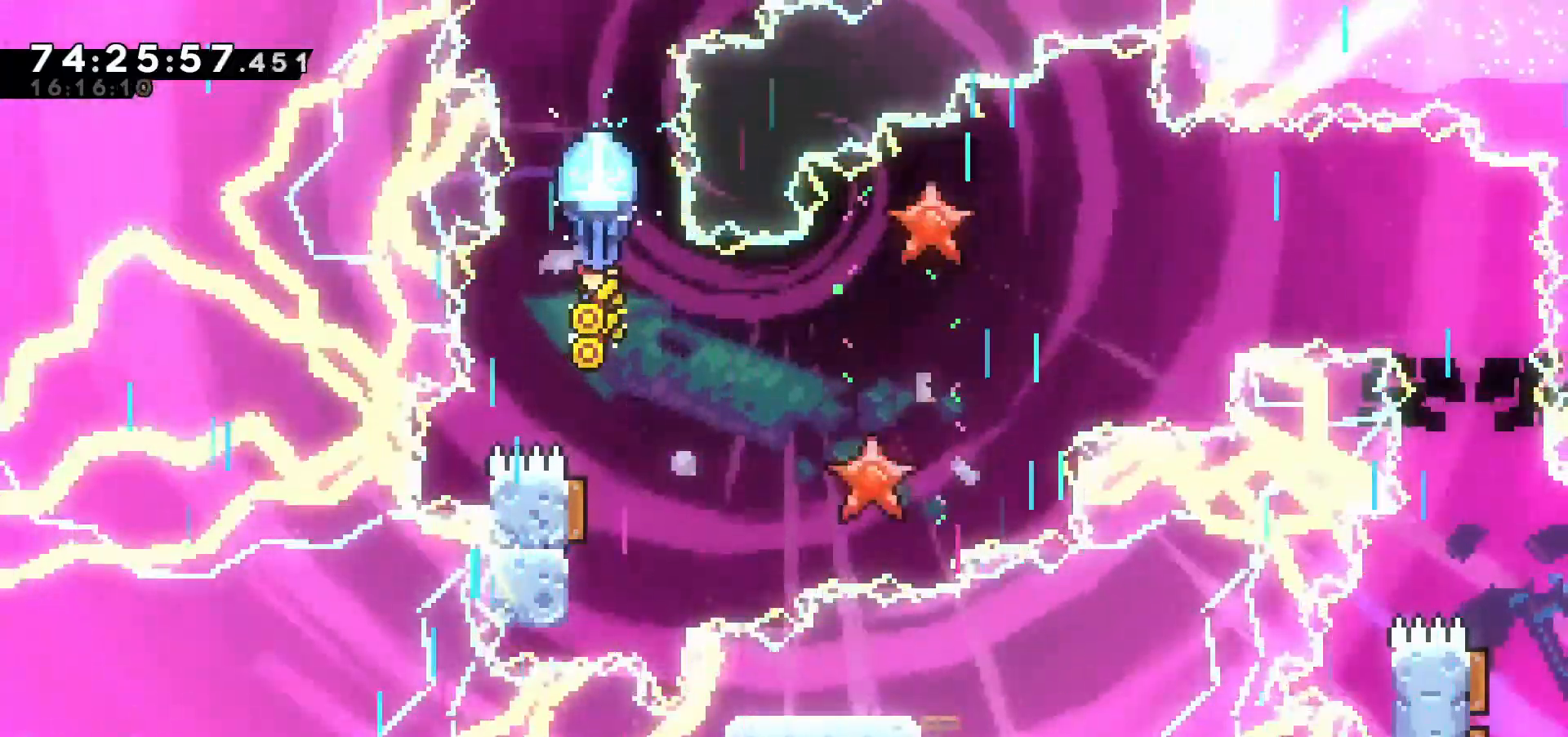
{"keys": ["z"], "events": [[267, "down", "up"]]}
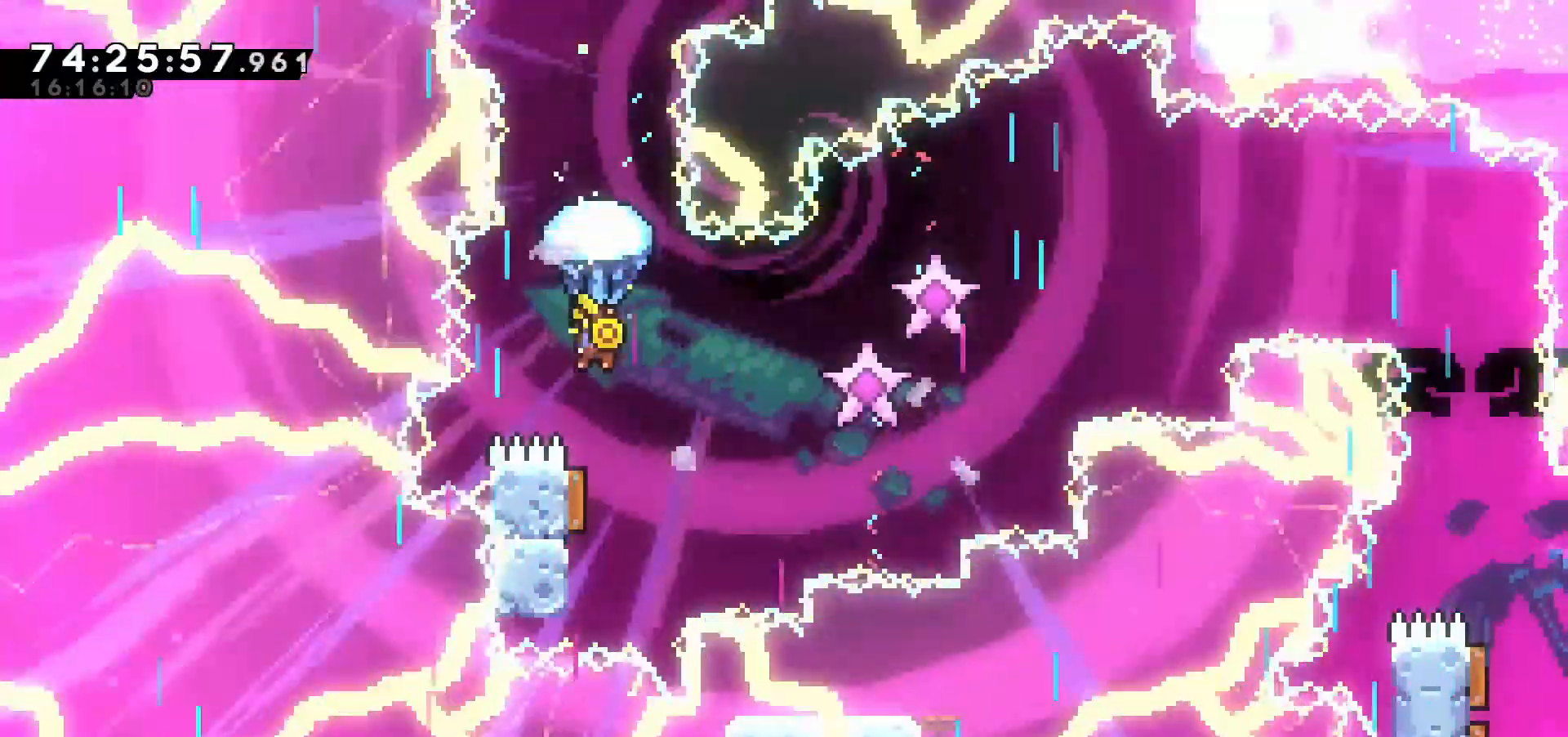
{"keys": ["z"], "events": [[133, "down", "down"], [467, "down", "up"]]}
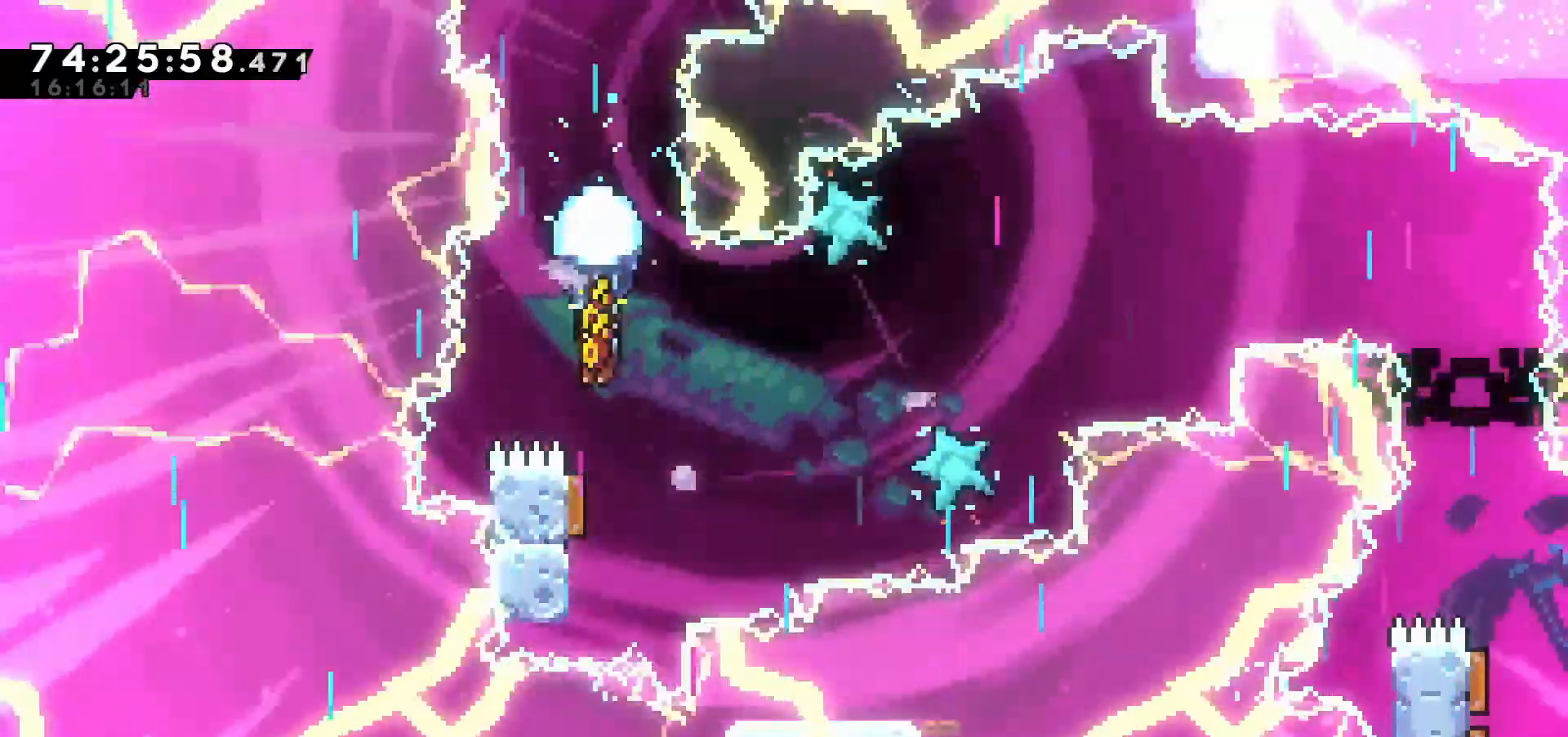
{"keys": ["down", "z"], "events": [[183, "down", "down"], [317, "down", "up"], [467, "down", "down"]]}
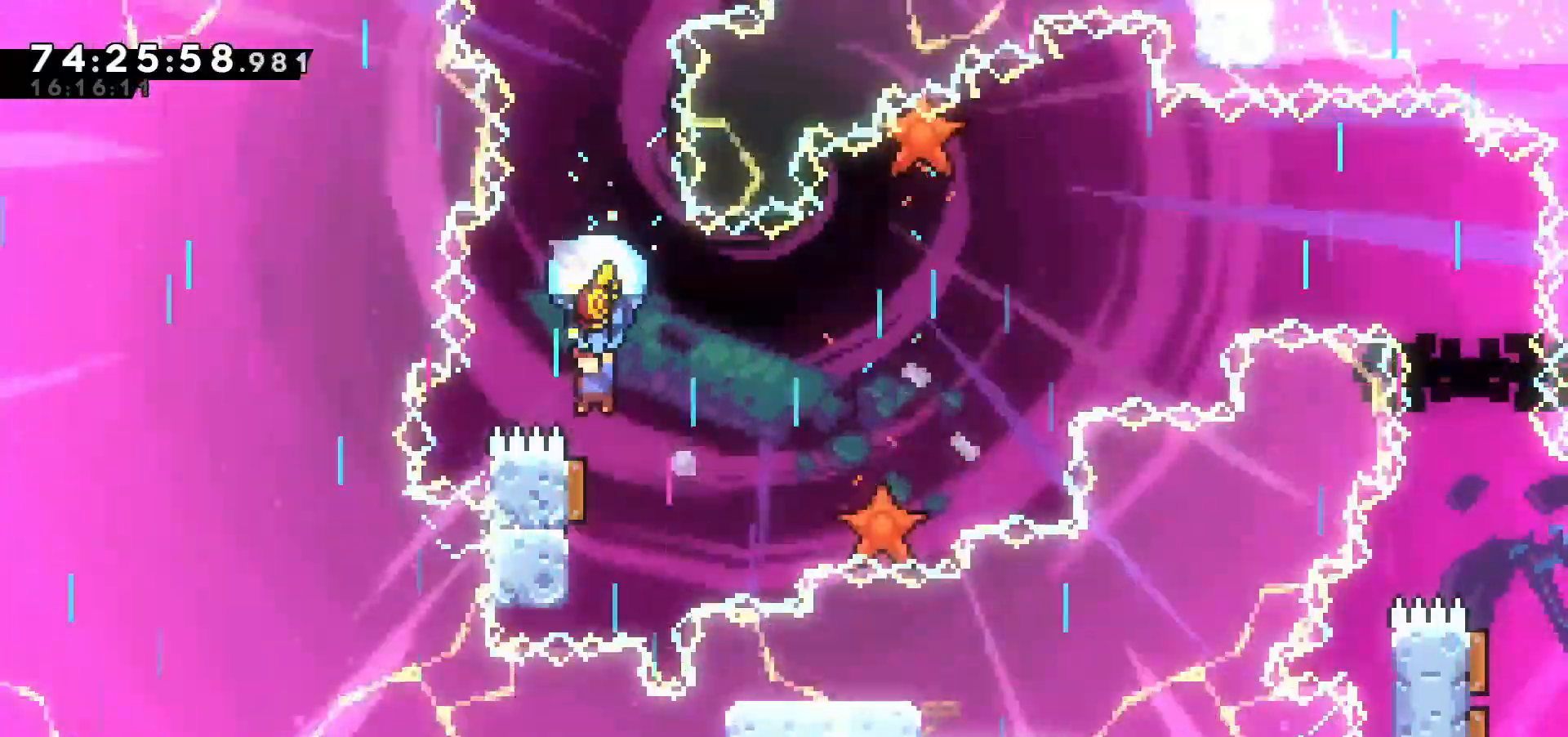
{"keys": ["z"], "events": [[150, "down", "up"], [367, "down", "down"], [467, "down", "up"]]}
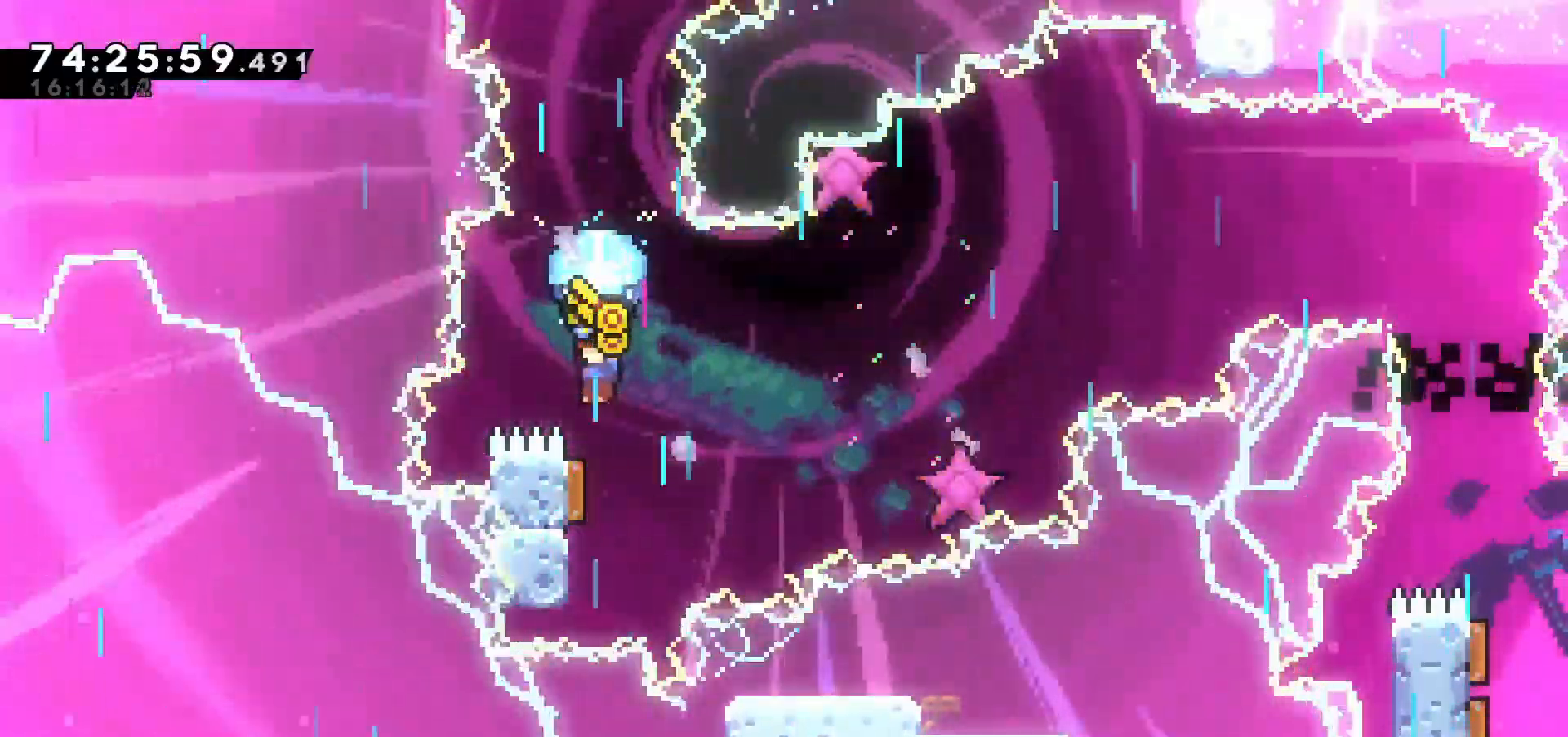
{"keys": ["z"], "events": [[200, "down", "down"], [383, "down", "up"]]}
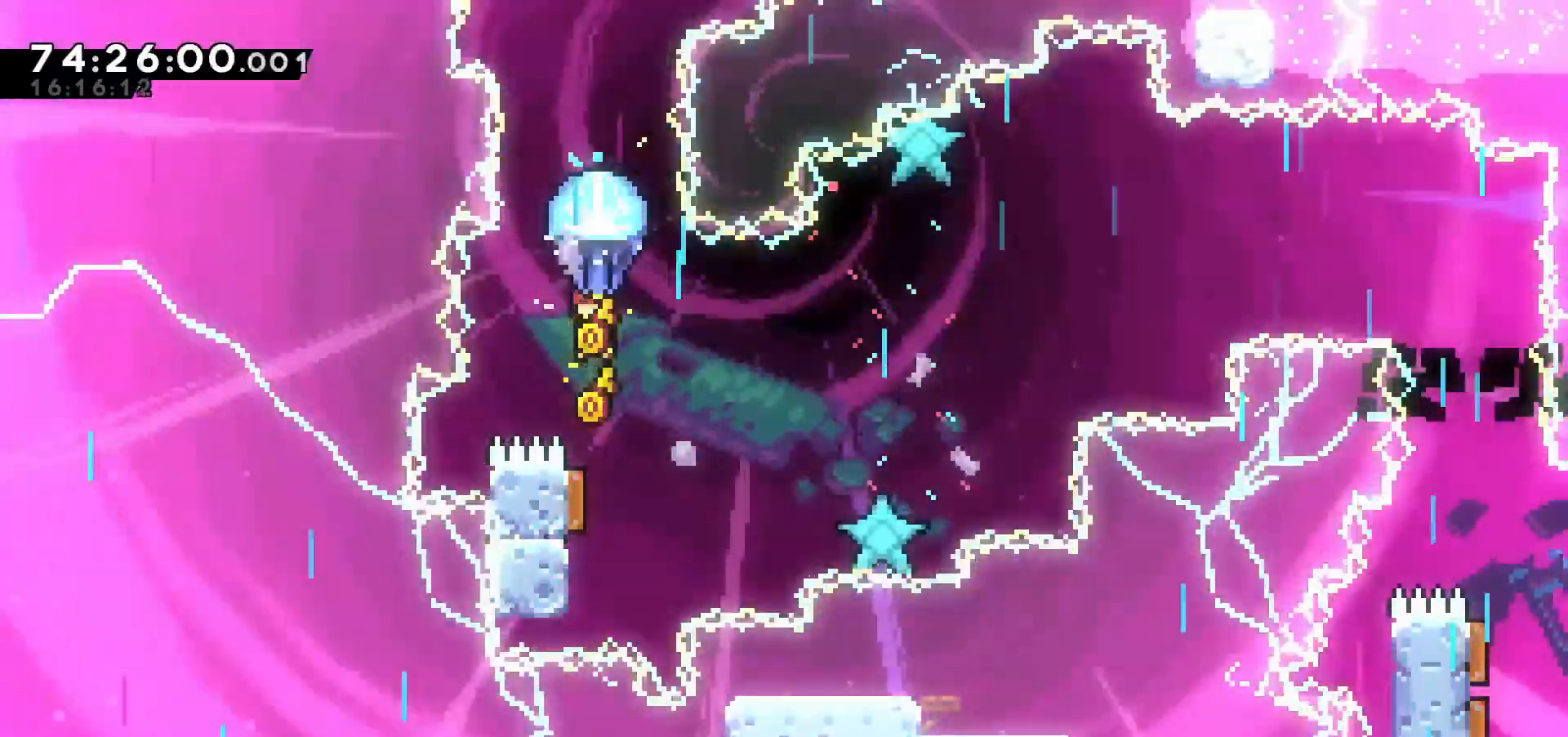
{"keys": ["z"], "events": [[17, "down", "down"], [250, "down", "up"], [383, "down", "down"], [433, "down", "up"]]}
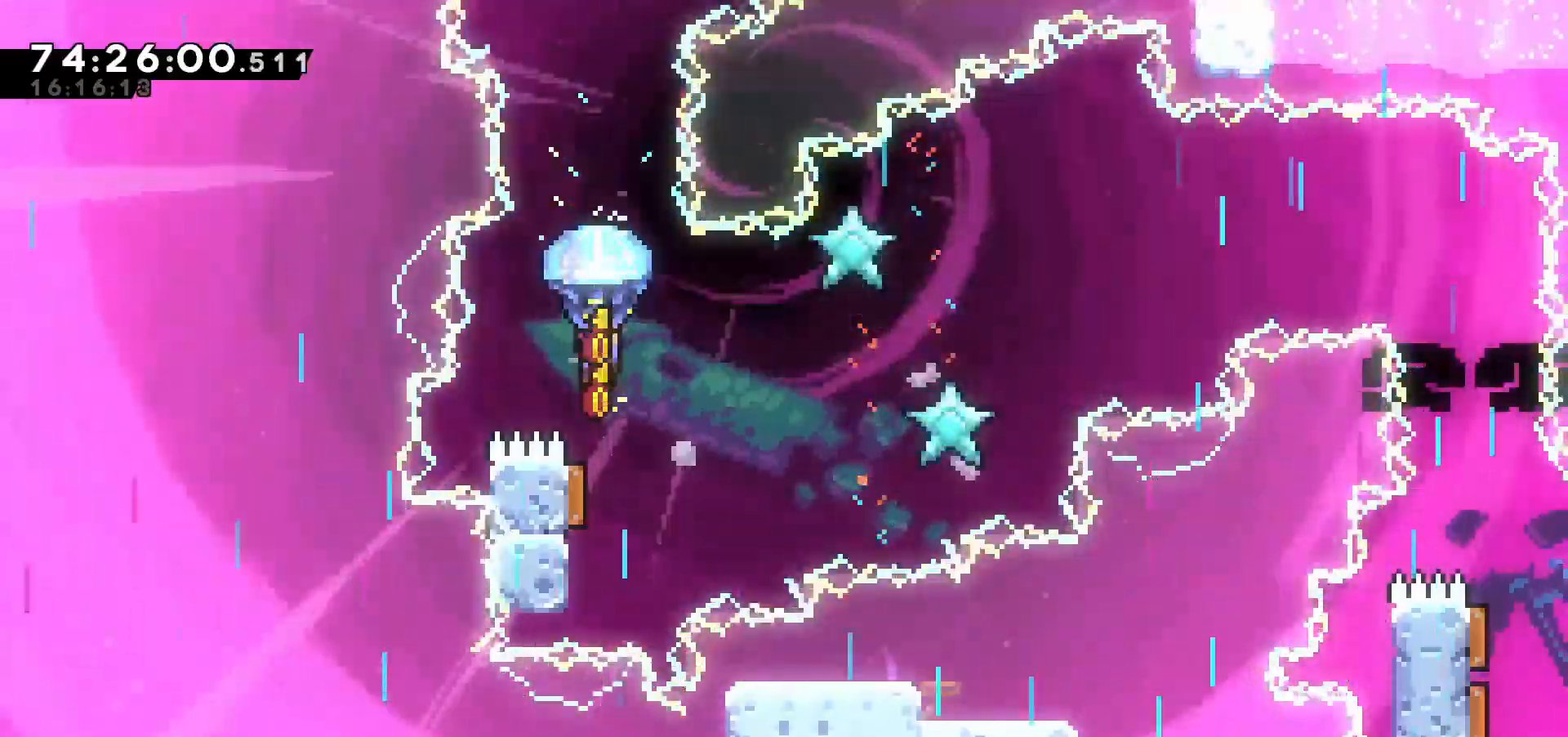
{"keys": ["down", "z"], "events": [[117, "down", "down"], [300, "down", "up"], [450, "down", "down"]]}
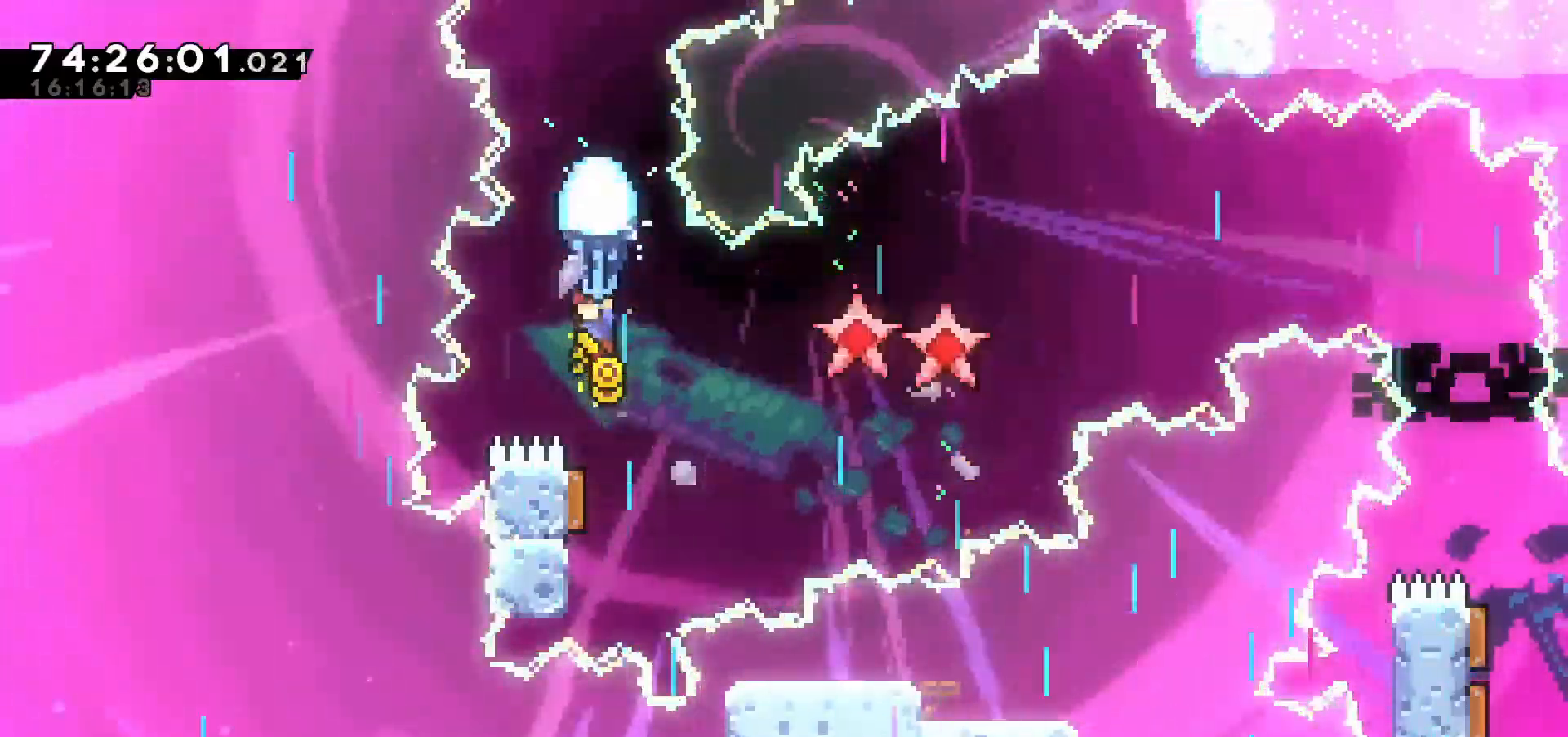
{"keys": ["down", "z"], "events": [[167, "down", "up"], [350, "down", "down"]]}
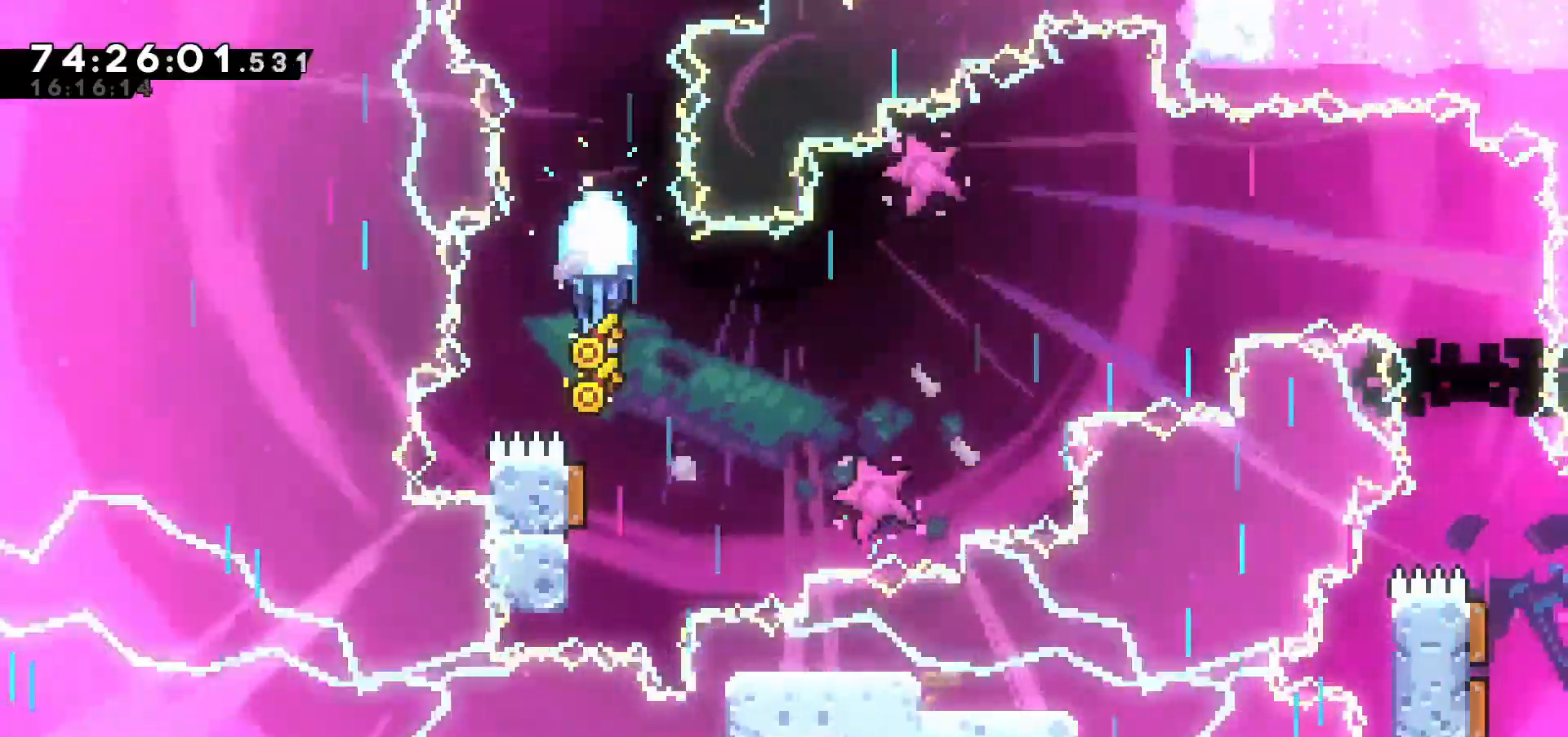
{"keys": ["down", "right", "z"], "events": [[317, "right", "down"]]}
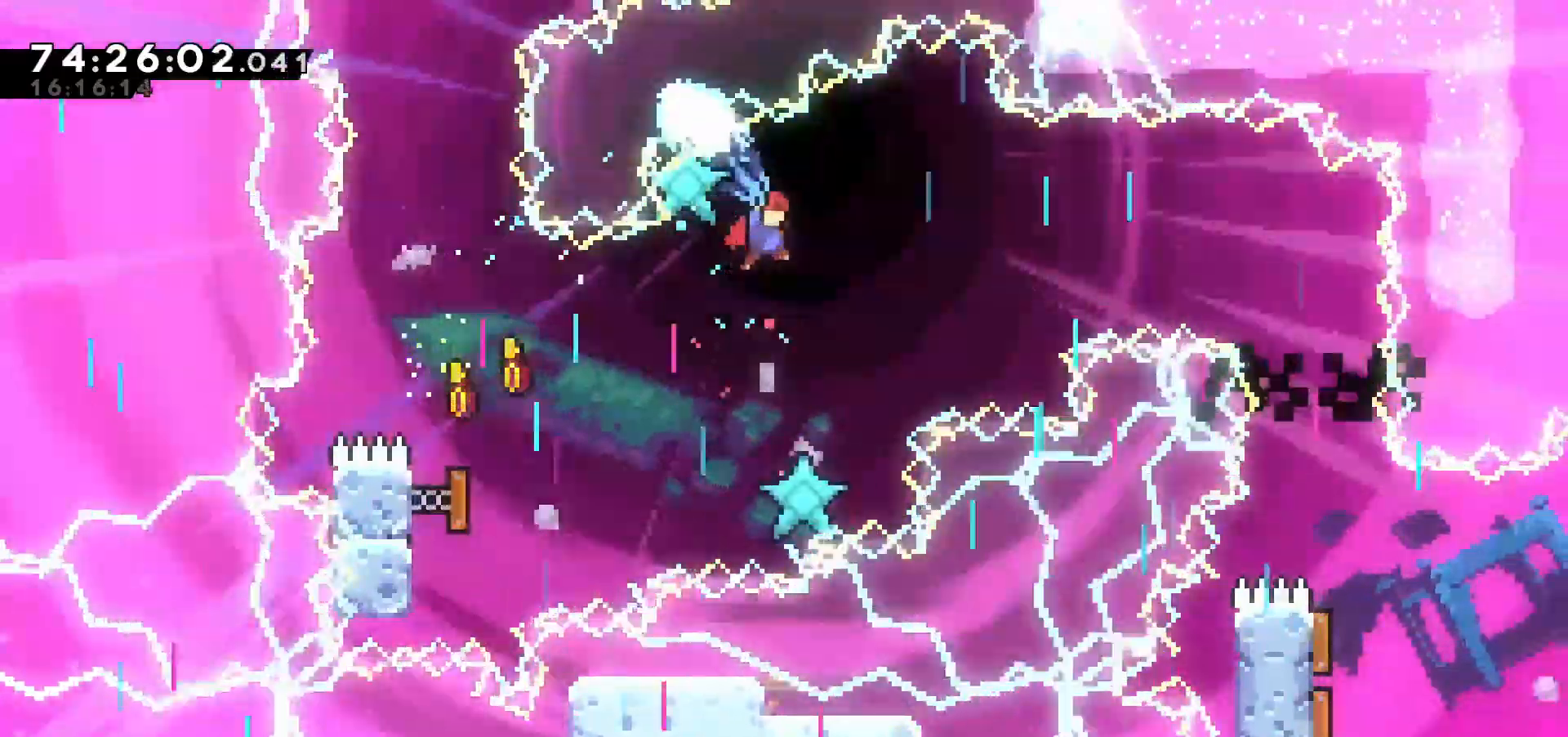
{"keys": ["down", "right", "z"], "events": []}
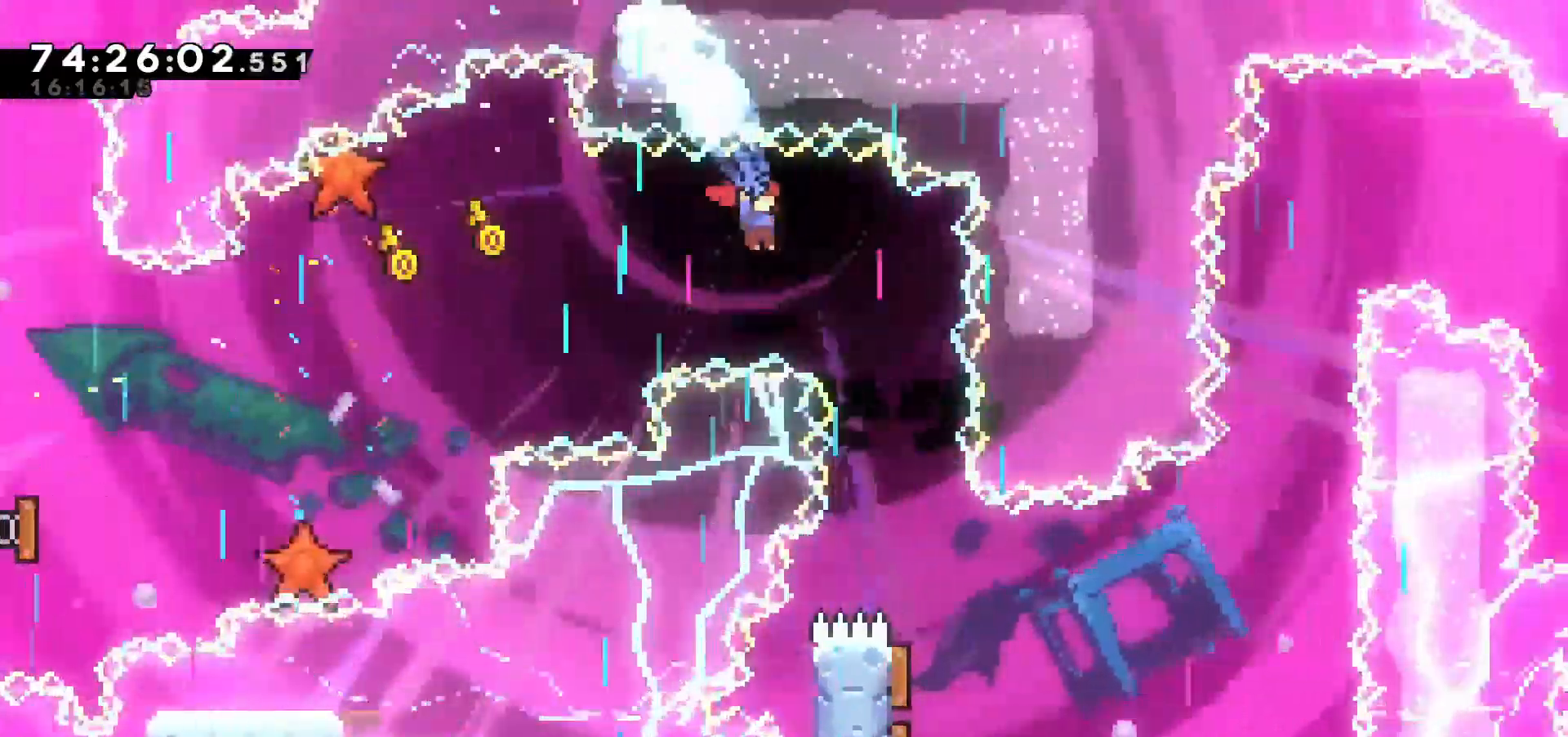
{"keys": ["z"], "events": [[50, "right", "up"], [333, "down", "up"]]}
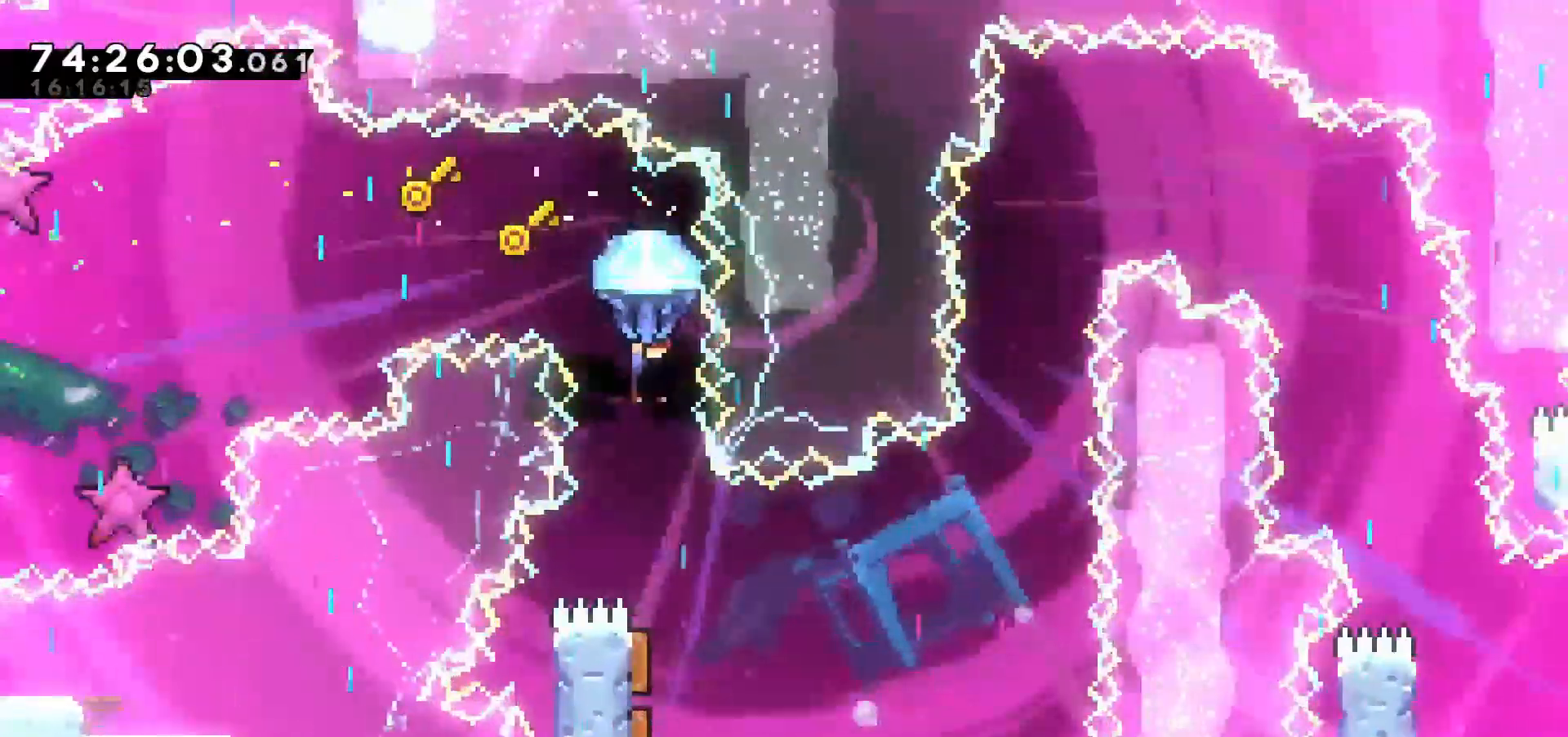
{"keys": ["z"], "events": []}
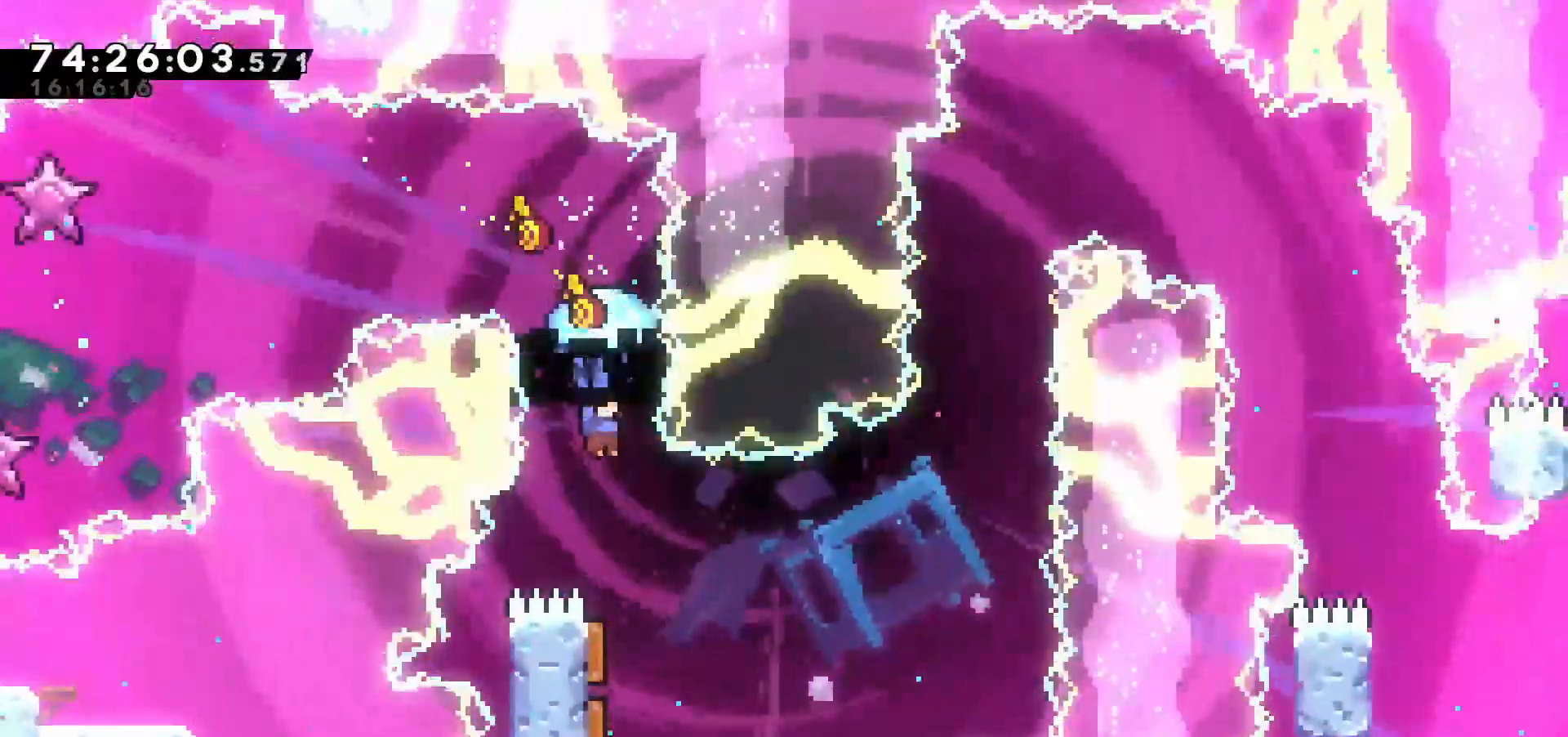
{"keys": ["right", "up", "z"], "events": [[250, "right", "down"], [300, "up", "down"]]}
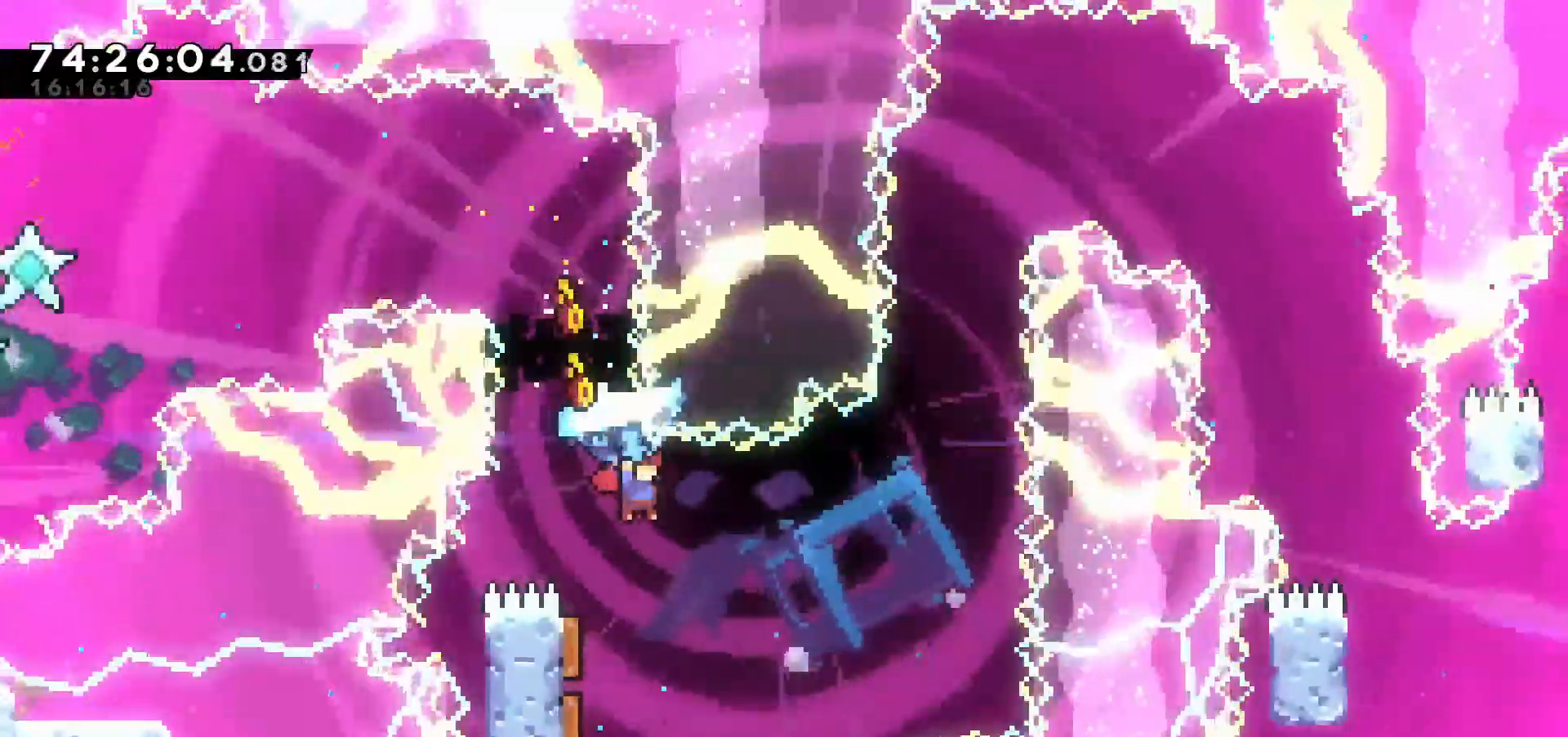
{"keys": ["right", "z"], "events": [[483, "up", "up"]]}
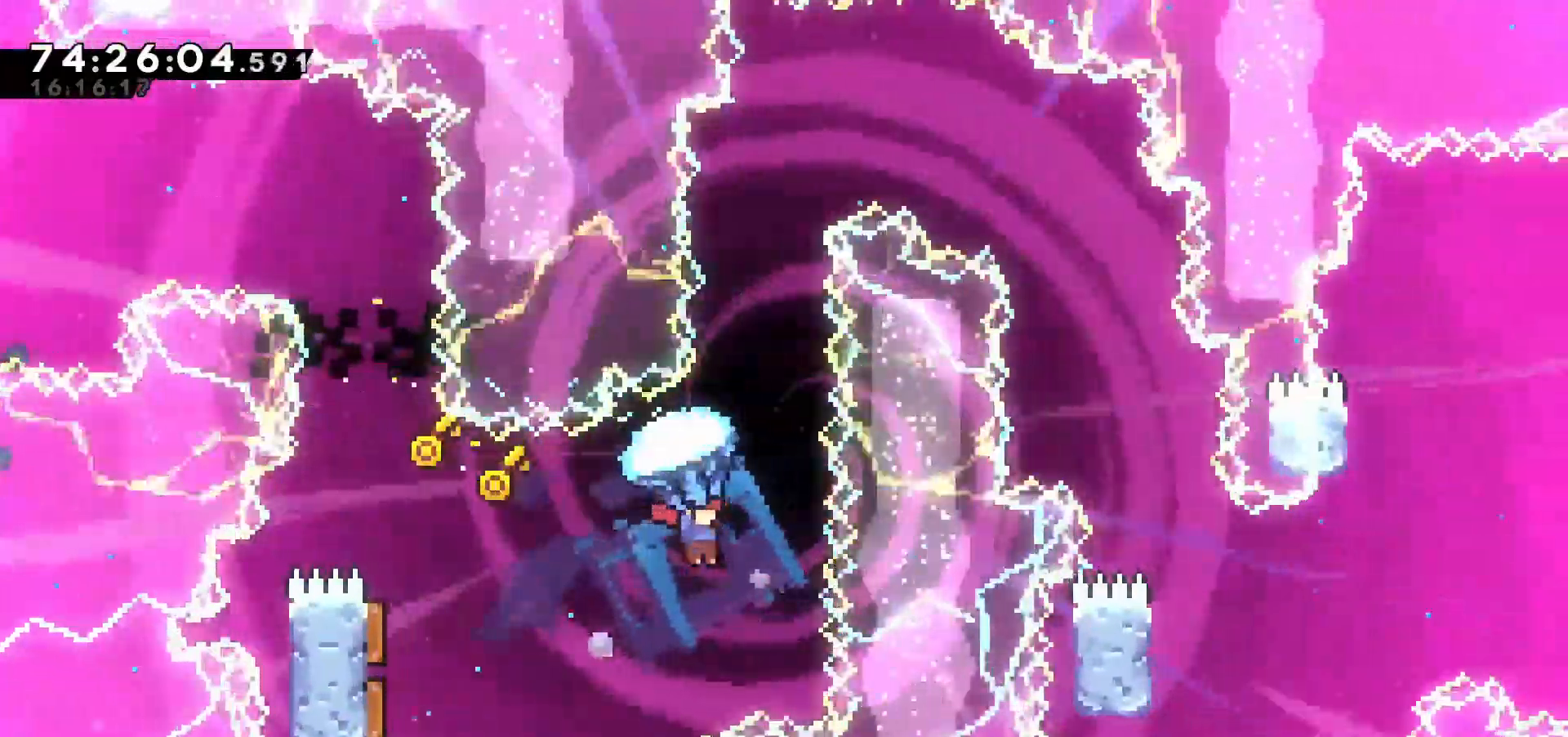
{"keys": ["up"], "events": [[33, "down", "down"], [33, "right", "up"], [133, "z", "up"], [217, "down", "up"], [267, "up", "down"], [400, "x", "down"], [450, "x", "up"]]}
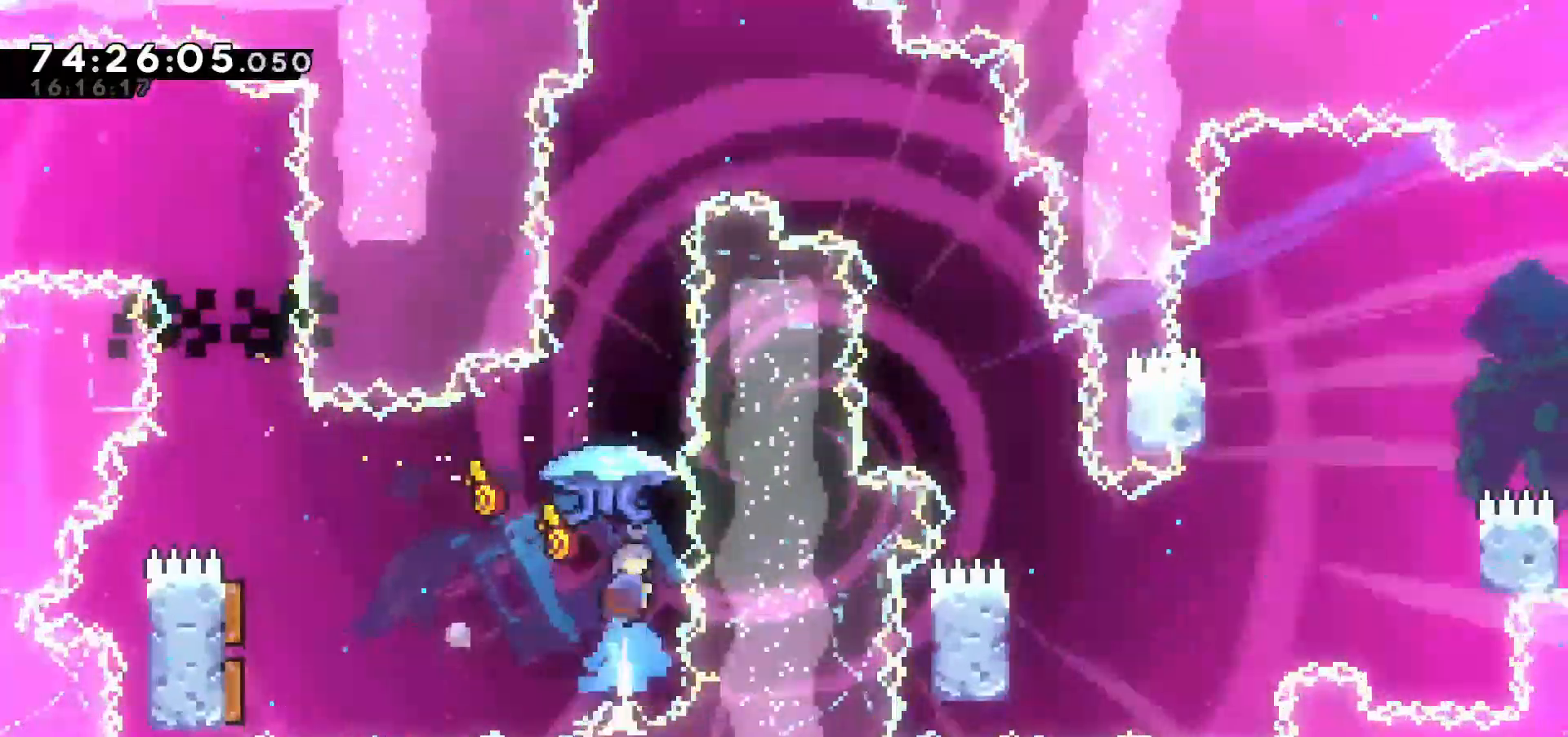
{"keys": ["up", "z"], "events": [[133, "z", "down"]]}
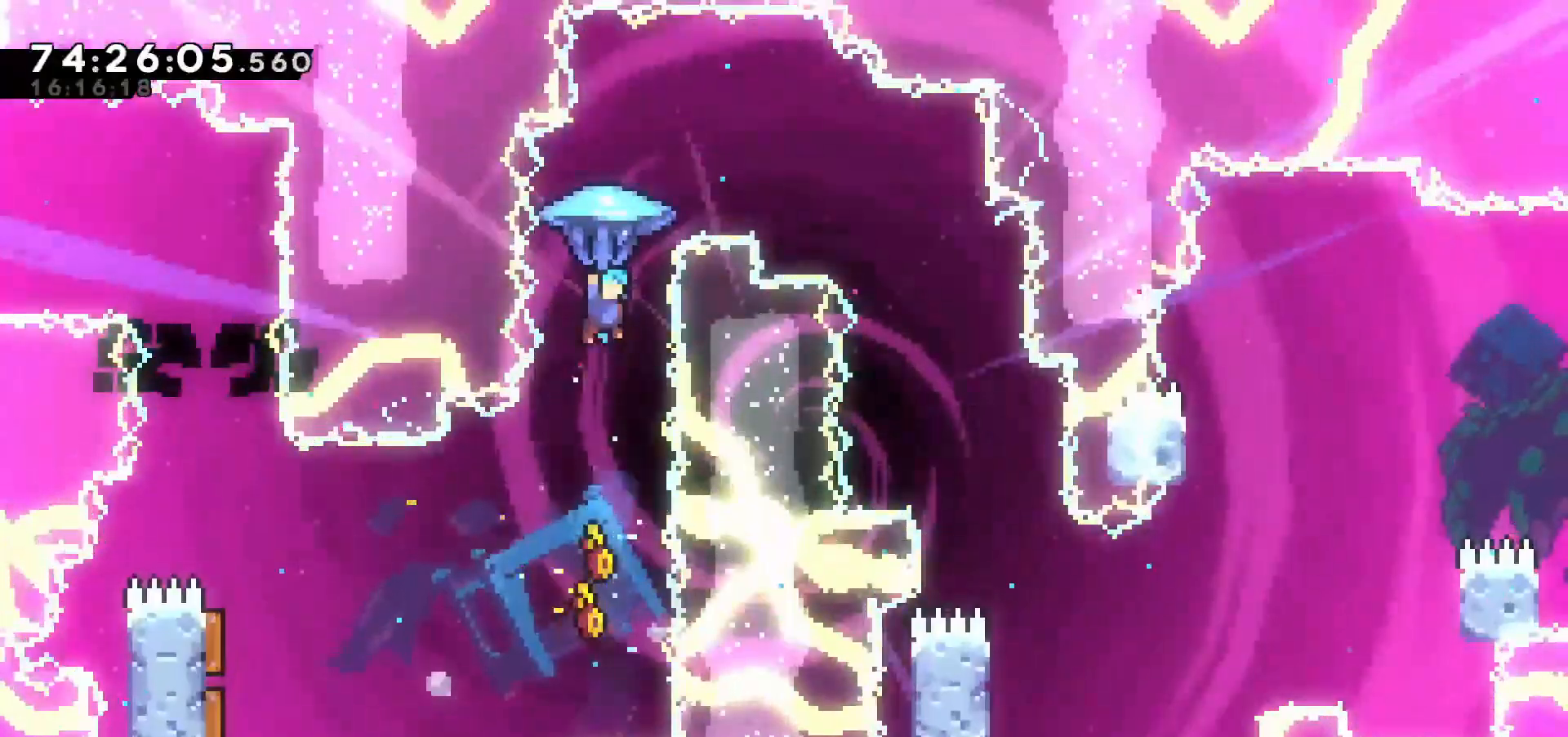
{"keys": ["right", "up", "z"], "events": [[100, "right", "down"]]}
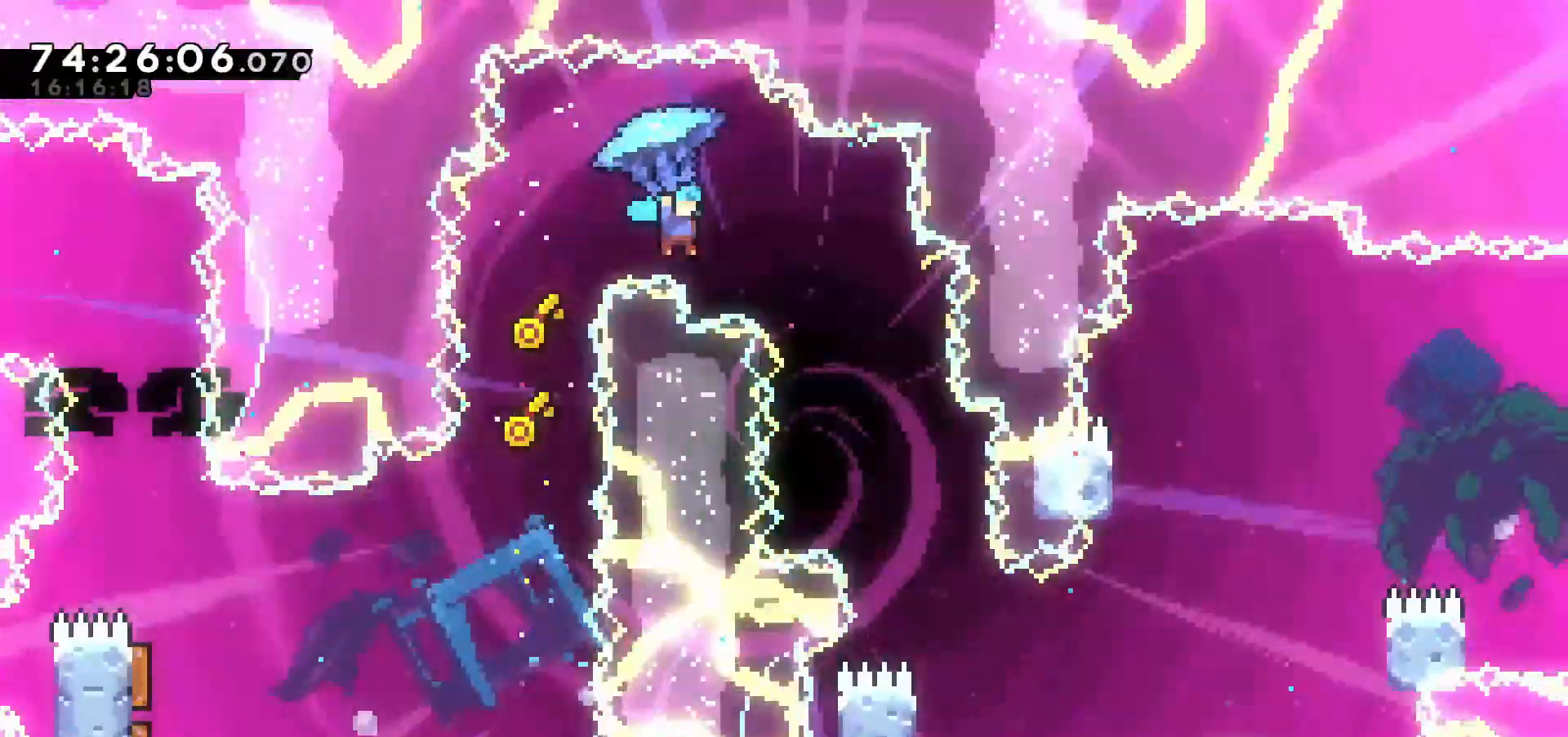
{"keys": ["z"], "events": [[200, "right", "up"], [200, "up", "up"]]}
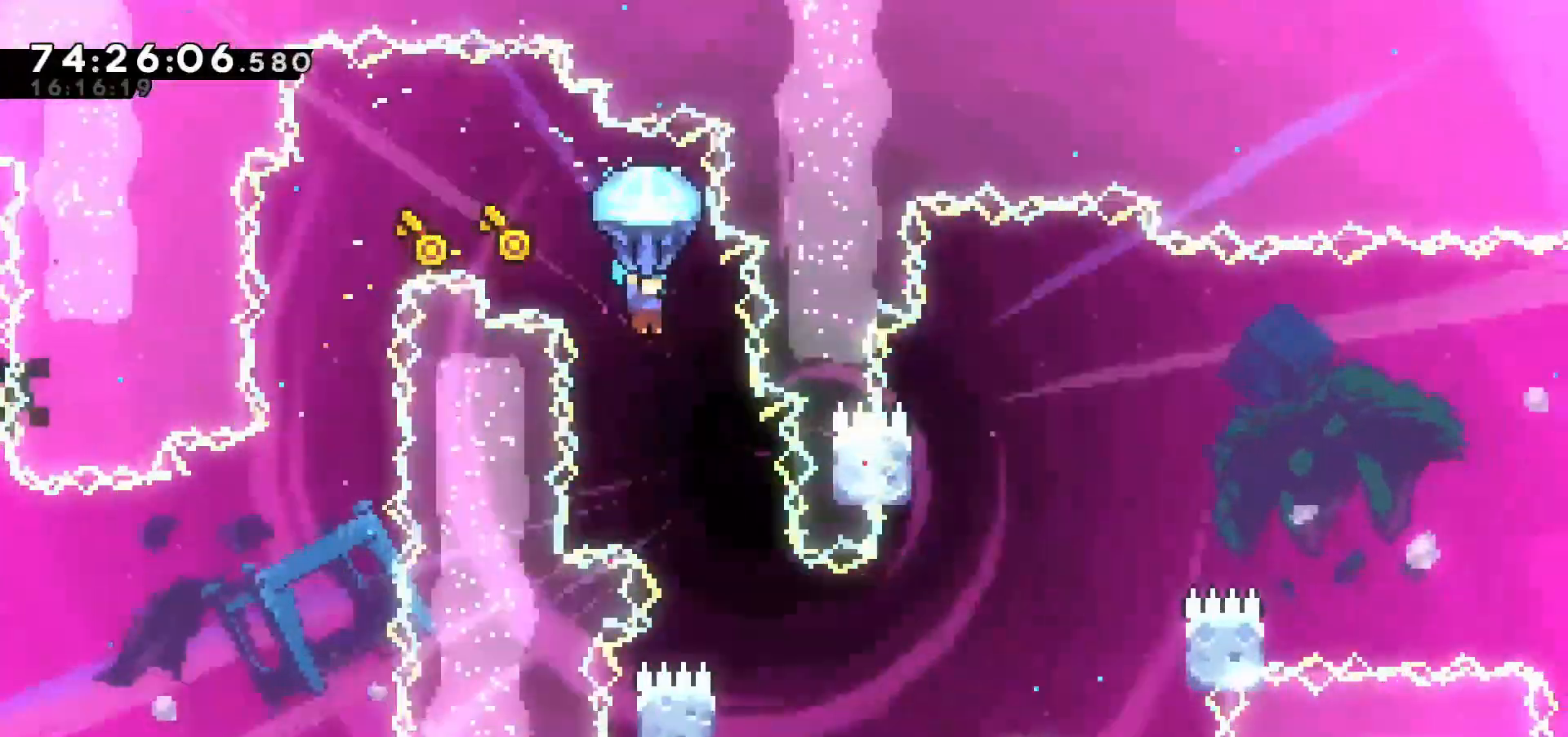
{"keys": ["z"], "events": []}
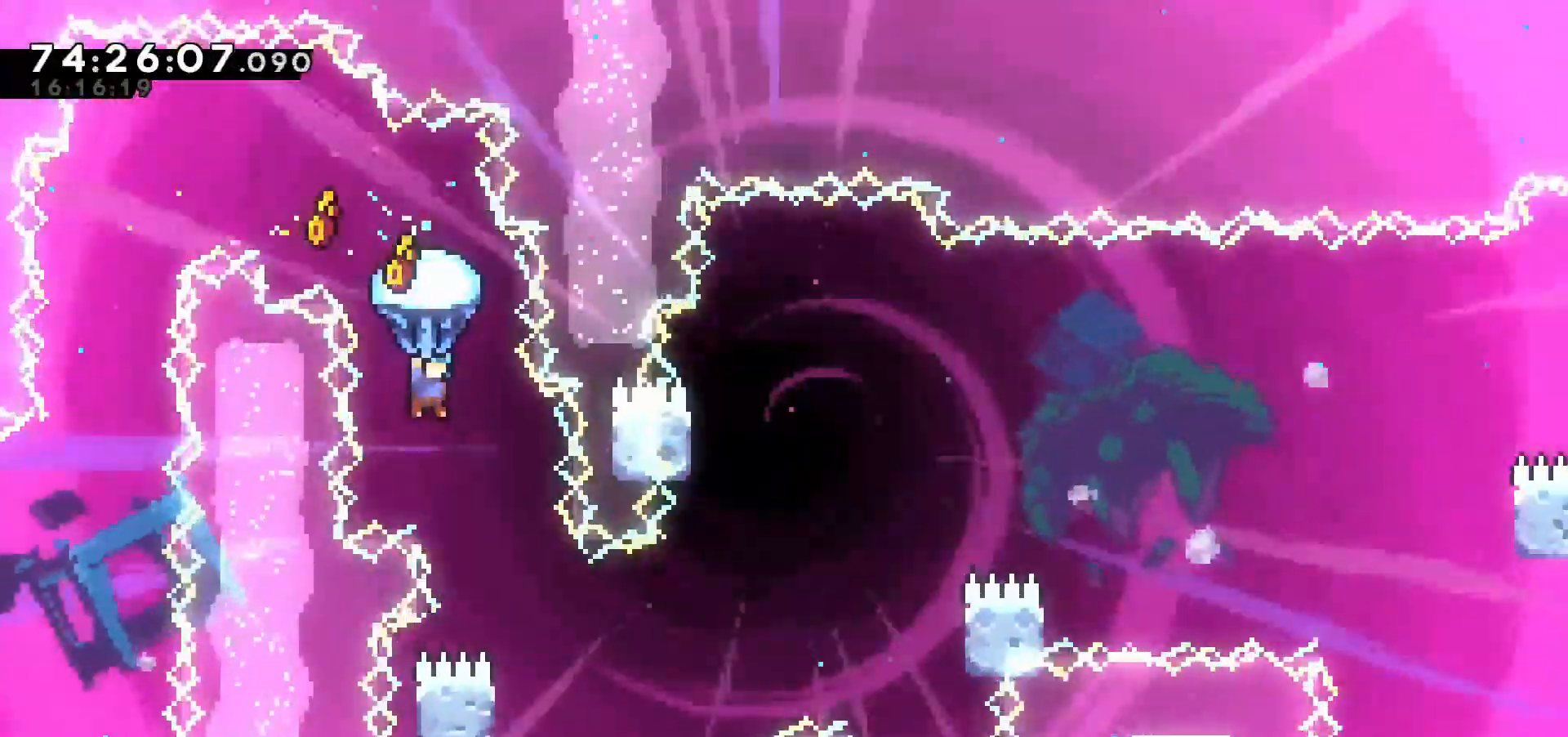
{"keys": ["z"], "events": [[250, "right", "down"], [250, "up", "down"], [450, "right", "up"], [450, "up", "up"]]}